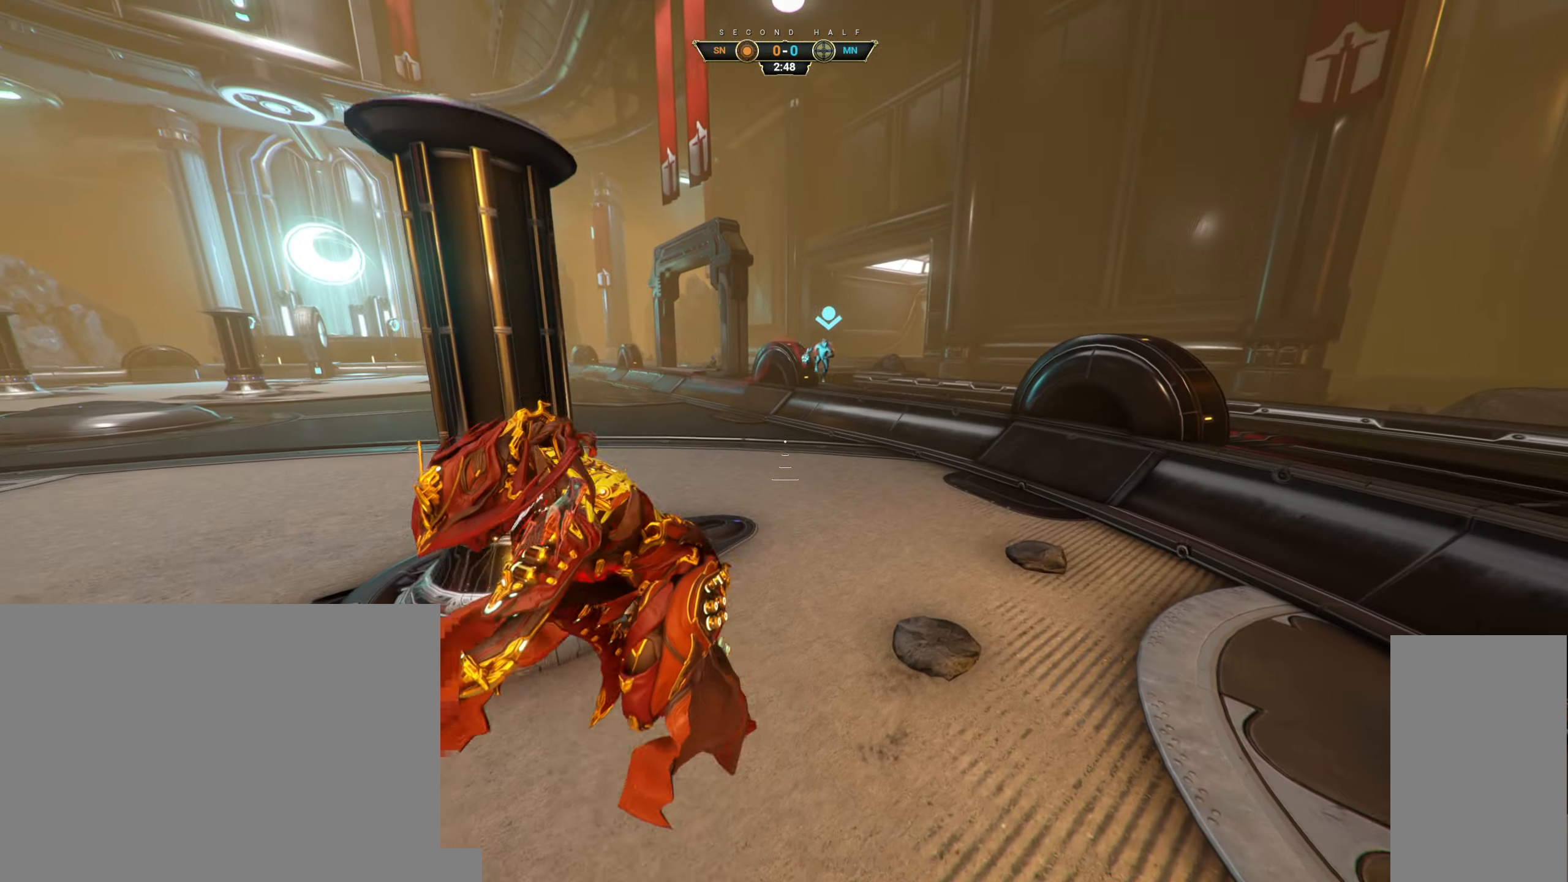
Gameplay with keyboard and mouse; each line is a JSON object with the keys and mouse buttons held at the frame after it. "events" lists presses ("down") and releases ("up") of "a", "ctrl", "d", "e", "q", "s", "shift", "space", "w", "mouse_left", "mouse_wheel", "mouse_right", "mouse_mb4" and "mouse_mb5" between this image and that frame as [ms after this image, input, new state], when the widget could be followed in between. "mouse_left", "mouse_wheel", "mouse_right", "mouse_mb4", "mouse_mb5" = the "left", "wheel", "right", "mb4", "mb5" buttons of the "mouse" list. No other keys are recorded. "wheel" means that the mouse wheel is clicked or scrolled. Not read: mouse_move.
{"keys": ["d"], "mouse": [], "events": [[117, "w", "down"], [134, "d", "up"], [384, "w", "up"], [434, "d", "down"]]}
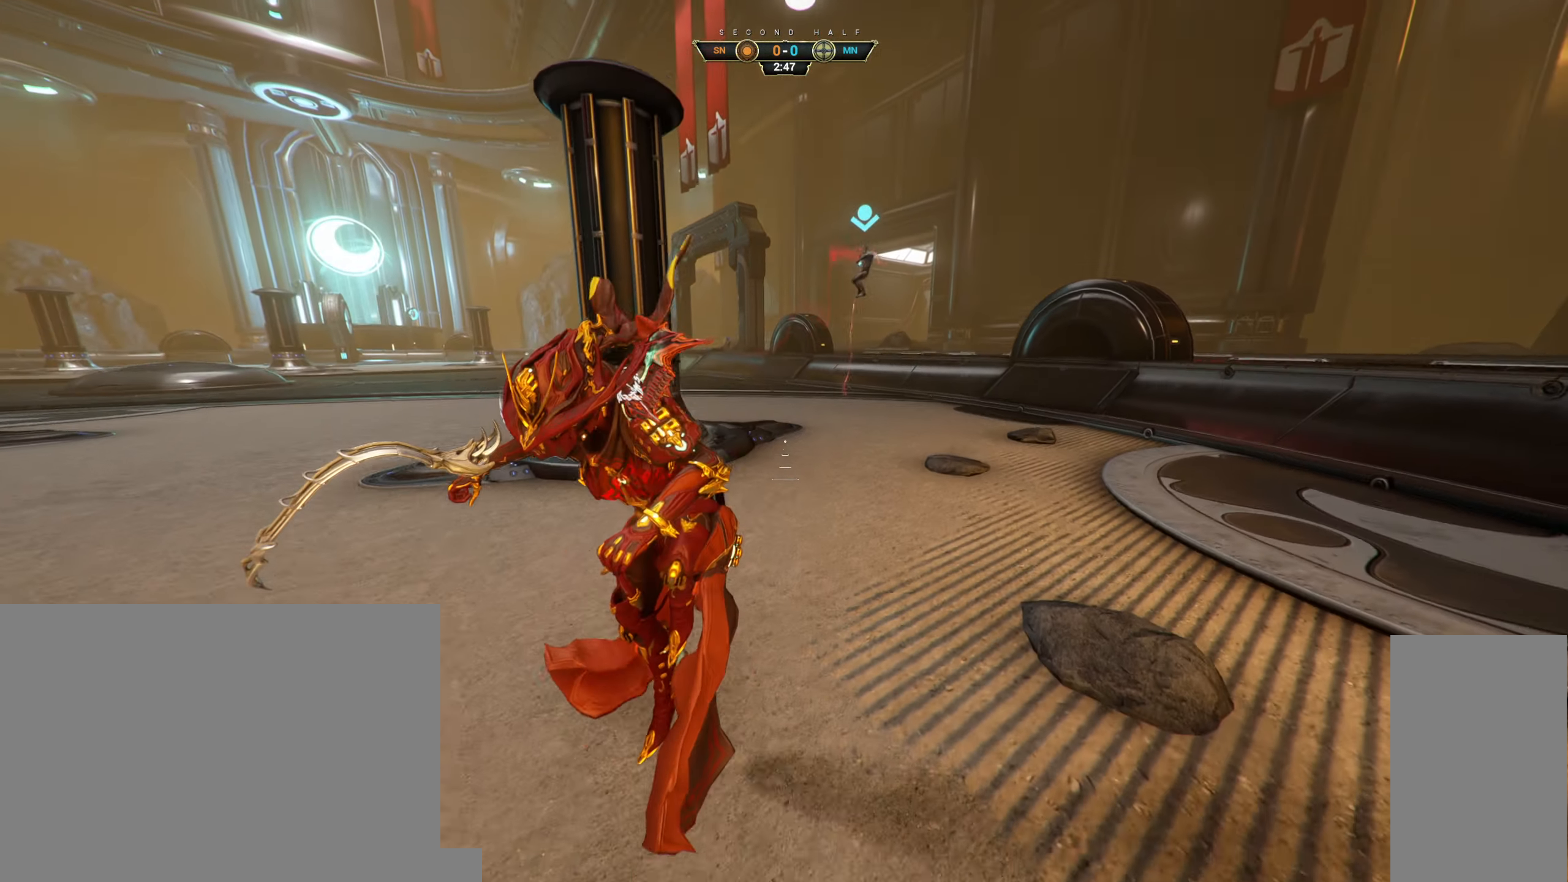
{"keys": ["d"], "mouse": [], "events": [[34, "s", "down"], [134, "d", "up"], [184, "space", "down"], [250, "a", "down"], [267, "space", "up"], [400, "a", "up"], [450, "d", "down"], [500, "s", "up"]]}
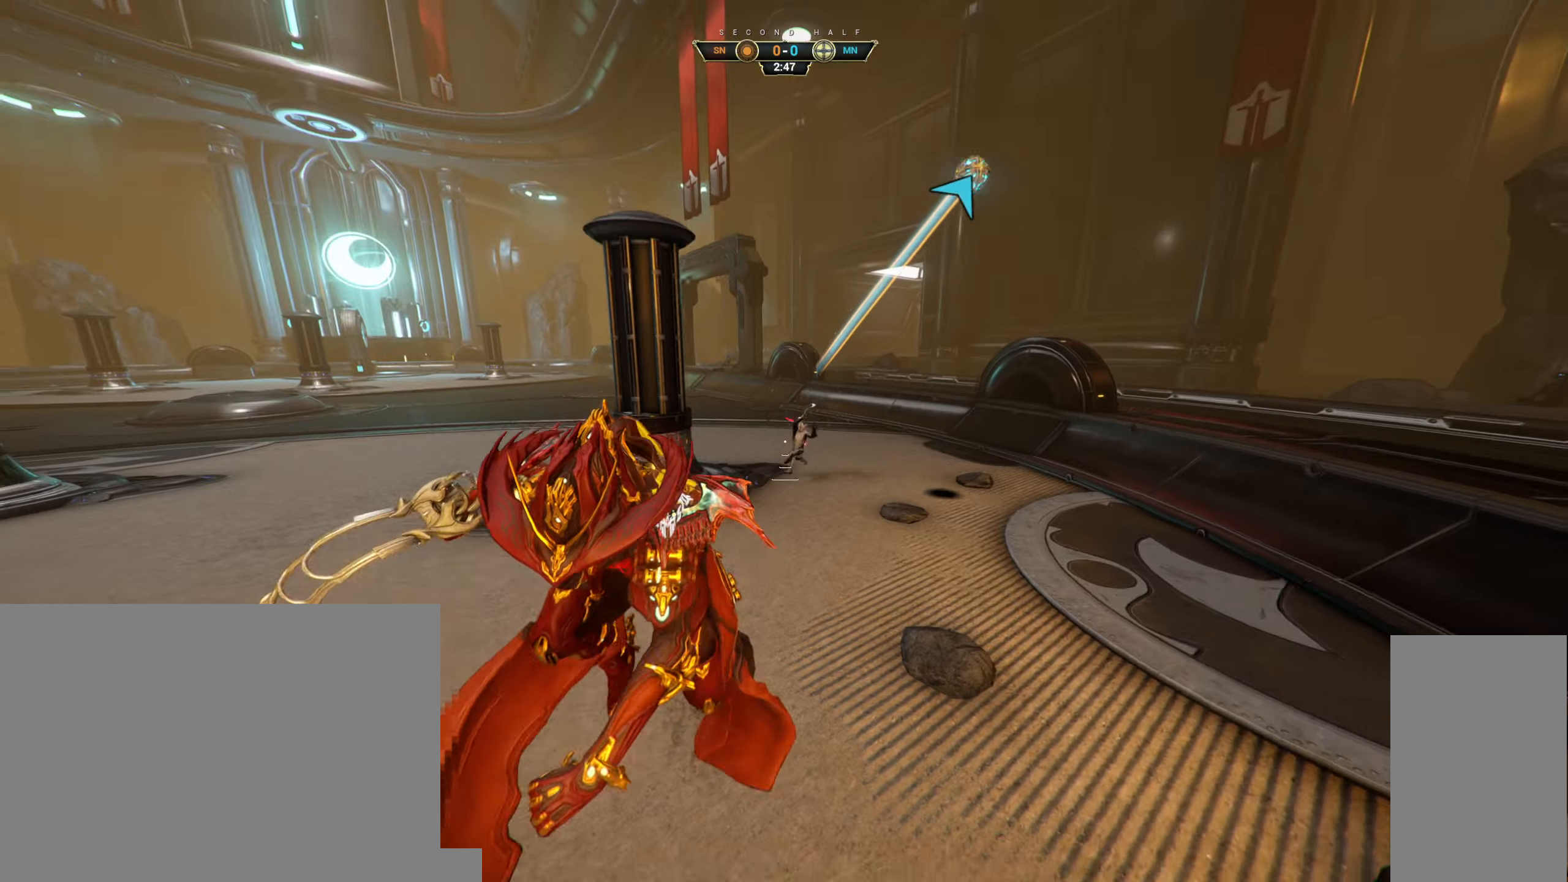
{"keys": ["d", "w"], "mouse": [], "events": [[200, "w", "down"], [266, "ctrl", "down"], [416, "ctrl", "up"]]}
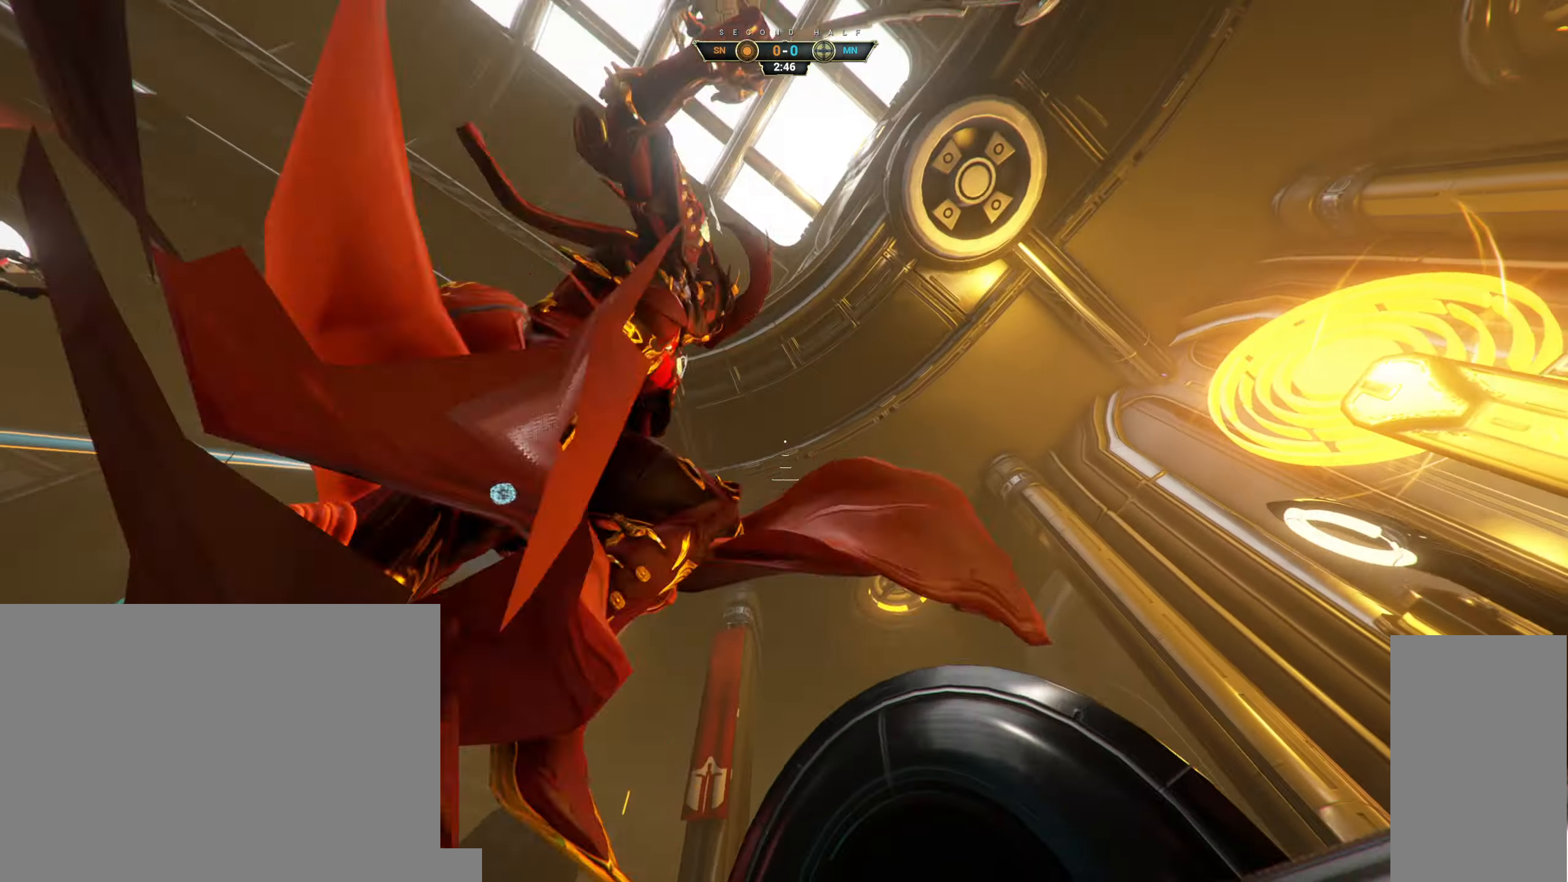
{"keys": ["e", "w"], "mouse": [], "events": [[83, "ctrl", "down"], [116, "d", "up"], [116, "space", "down"], [200, "ctrl", "up"], [200, "space", "up"], [483, "e", "down"]]}
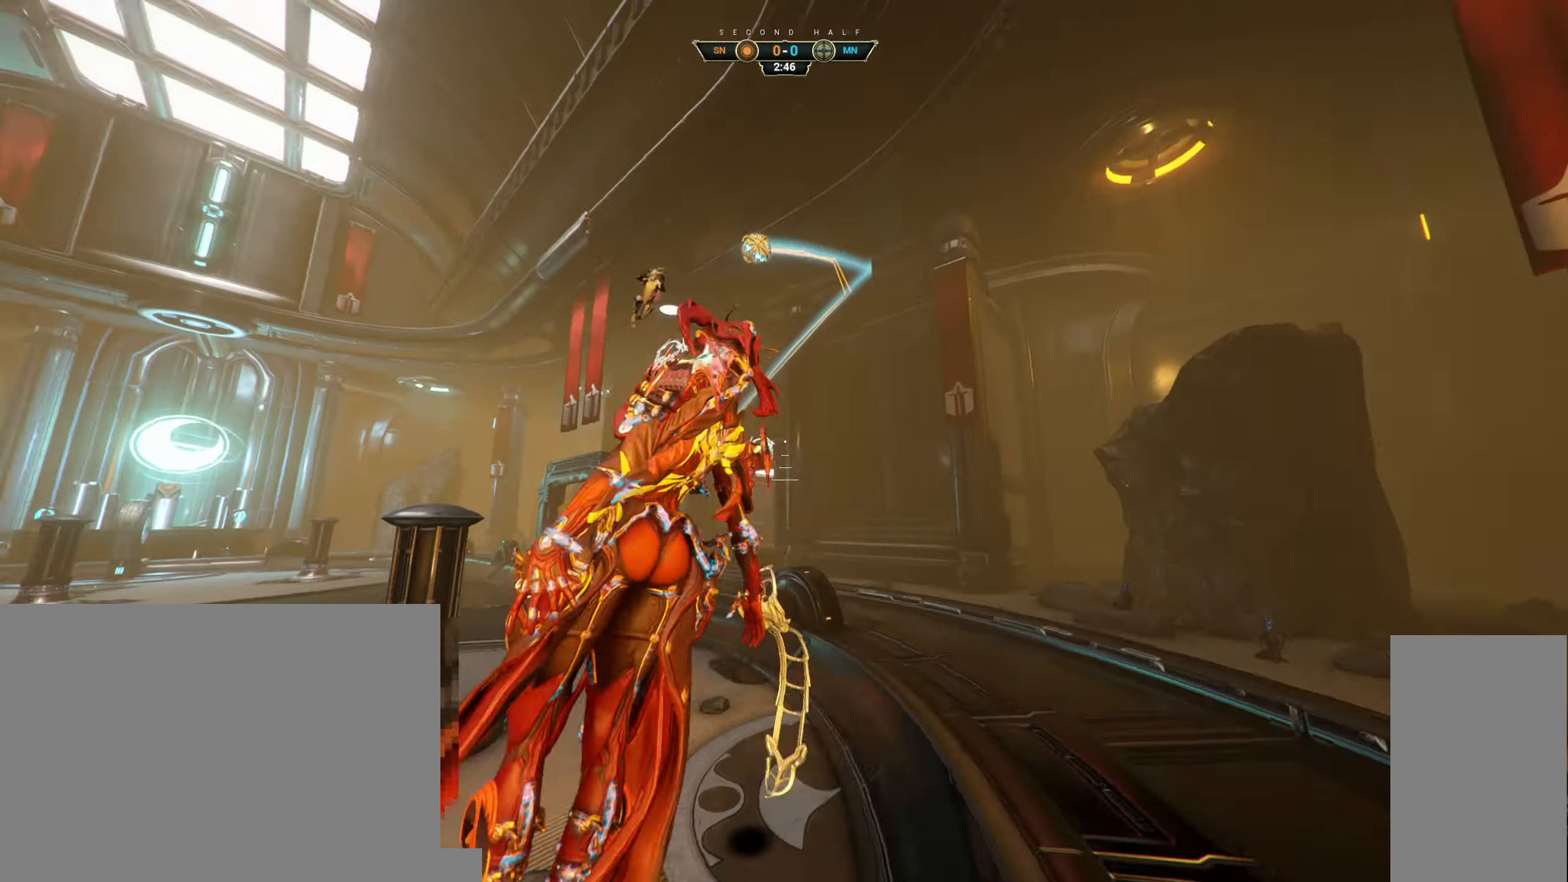
{"keys": ["a"], "mouse": [], "events": [[50, "a", "down"], [66, "e", "up"], [316, "w", "up"]]}
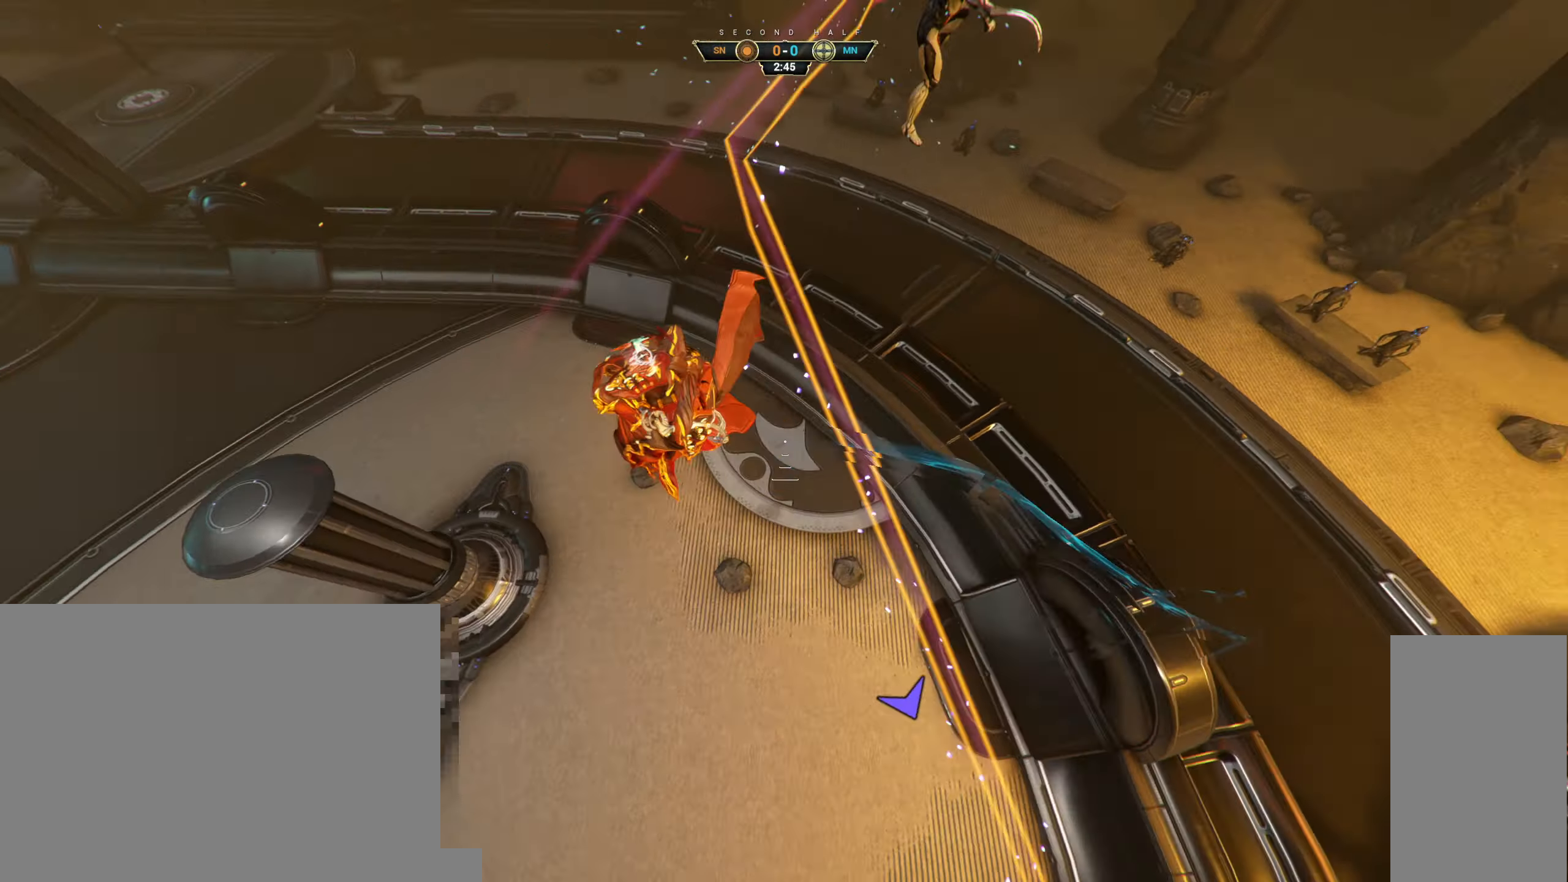
{"keys": ["d"], "mouse": [], "events": [[250, "a", "up"], [416, "d", "down"]]}
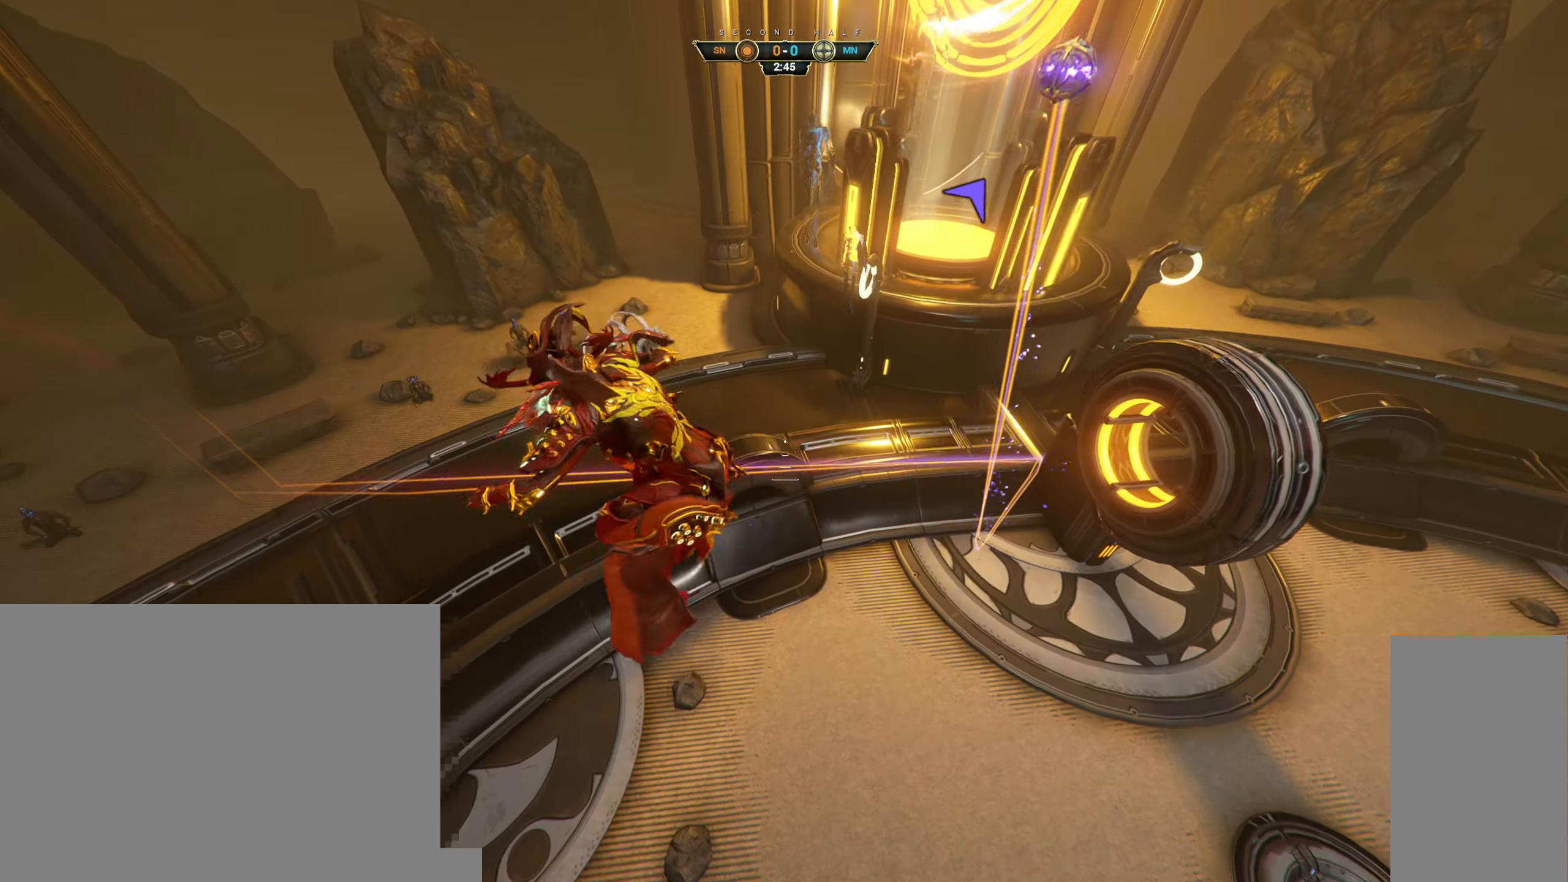
{"keys": ["d", "w"], "mouse": [], "events": [[166, "w", "down"]]}
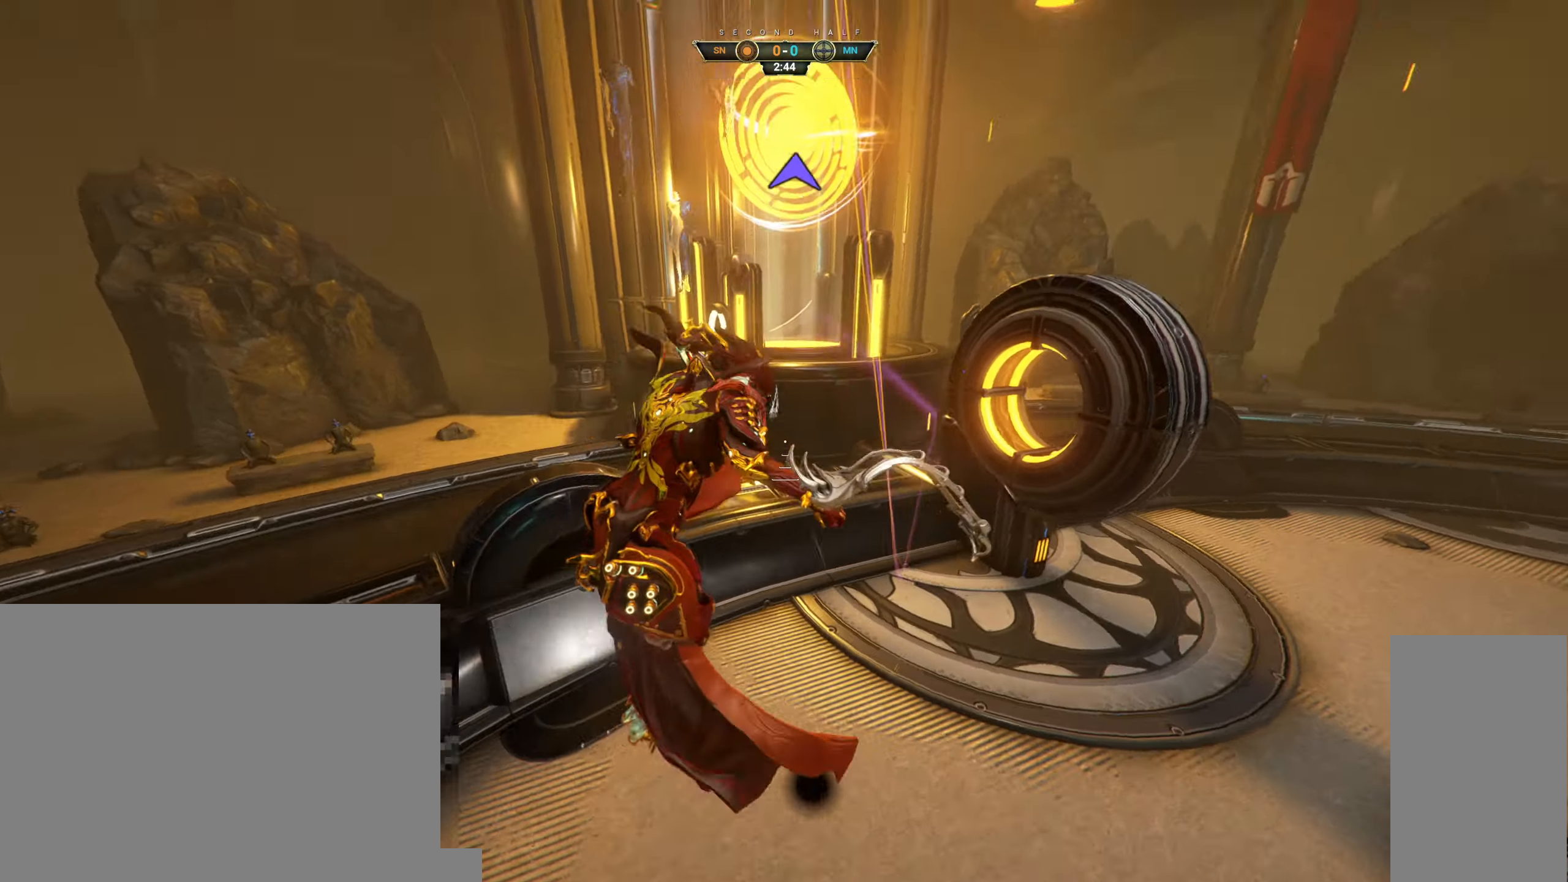
{"keys": ["w"], "mouse": [], "events": [[83, "ctrl", "down"], [350, "d", "up"], [416, "ctrl", "up"]]}
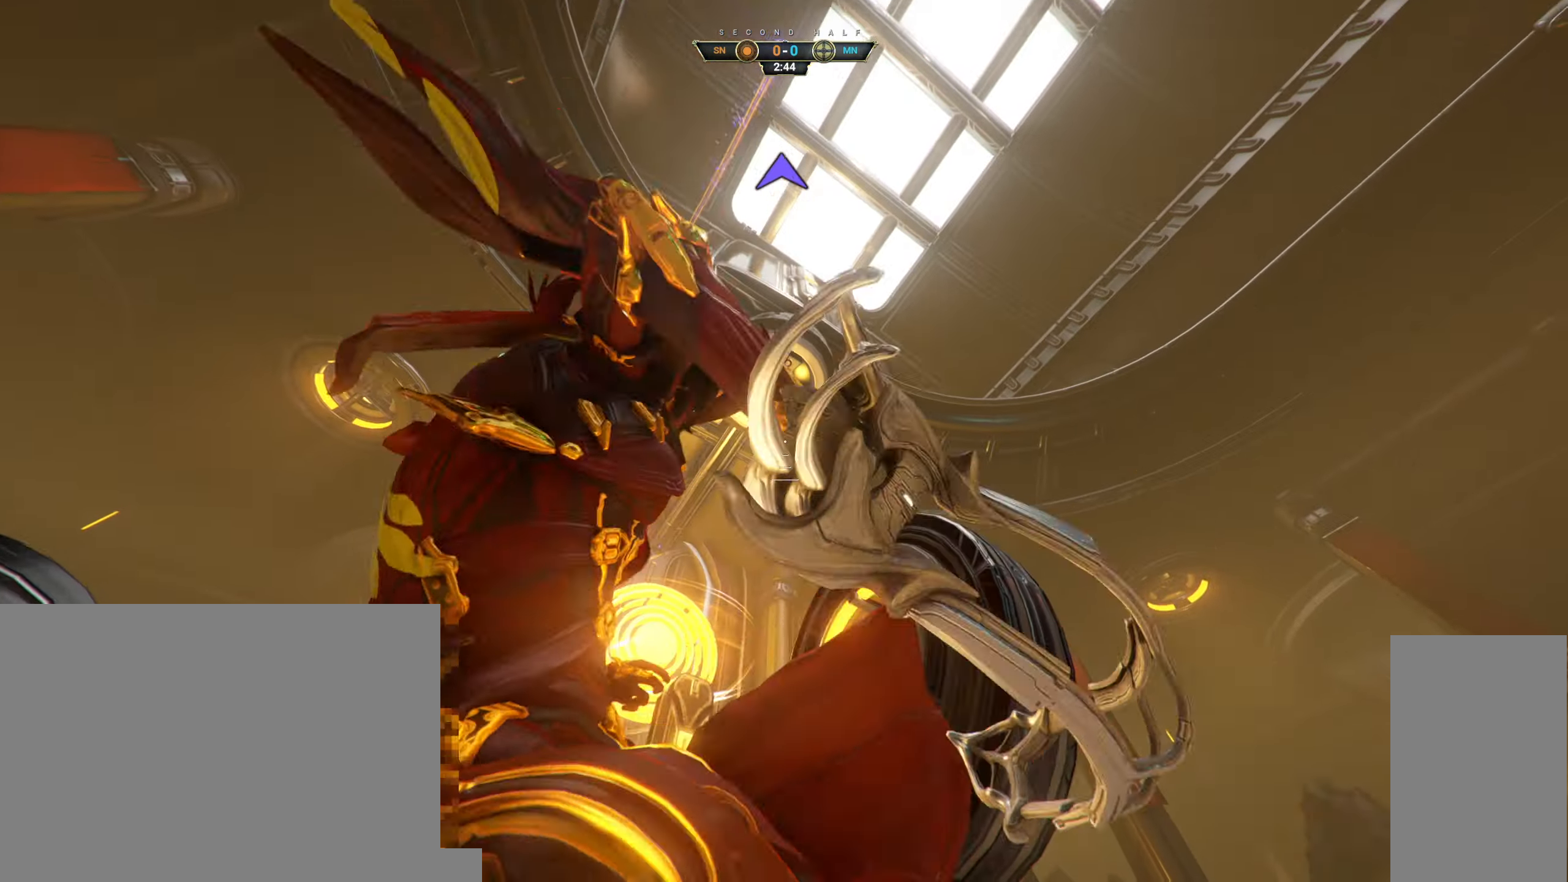
{"keys": ["w"], "mouse": [], "events": []}
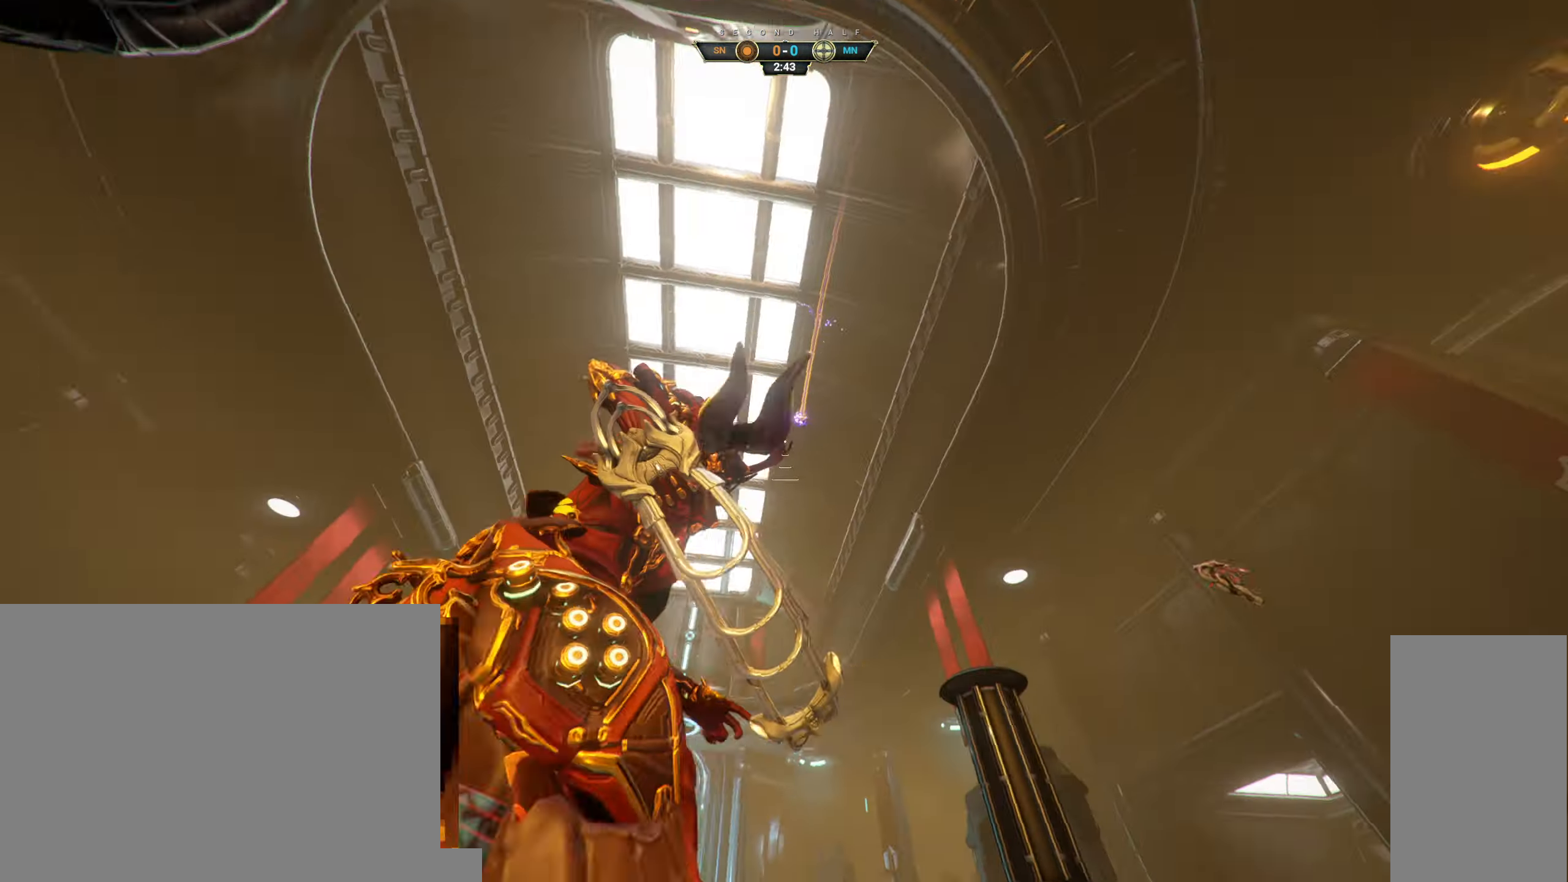
{"keys": [], "mouse": [], "events": [[50, "w", "up"]]}
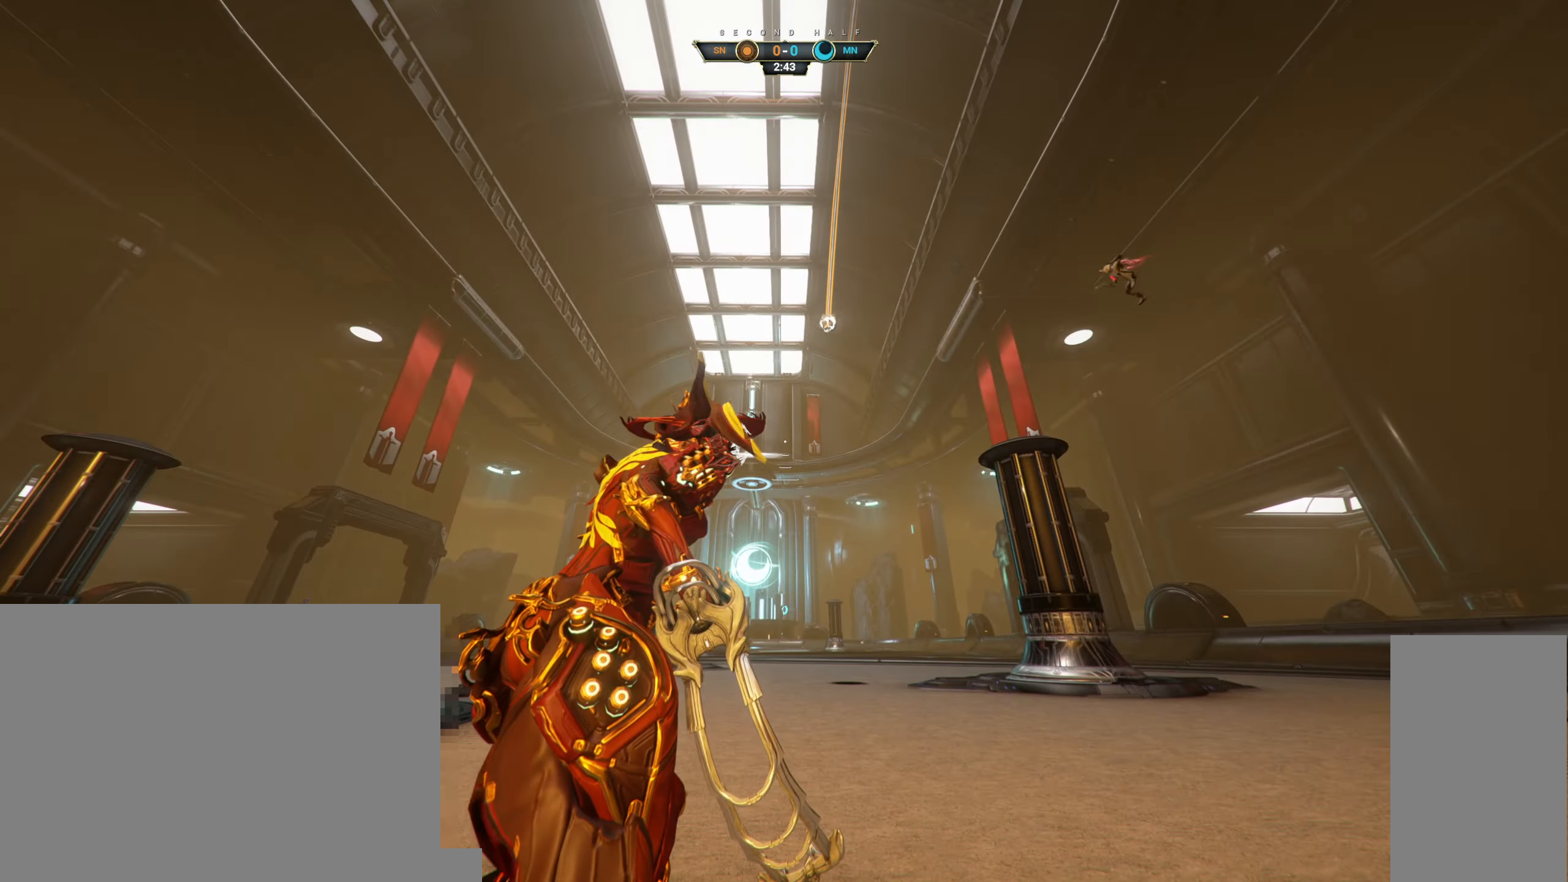
{"keys": [], "mouse": [], "events": []}
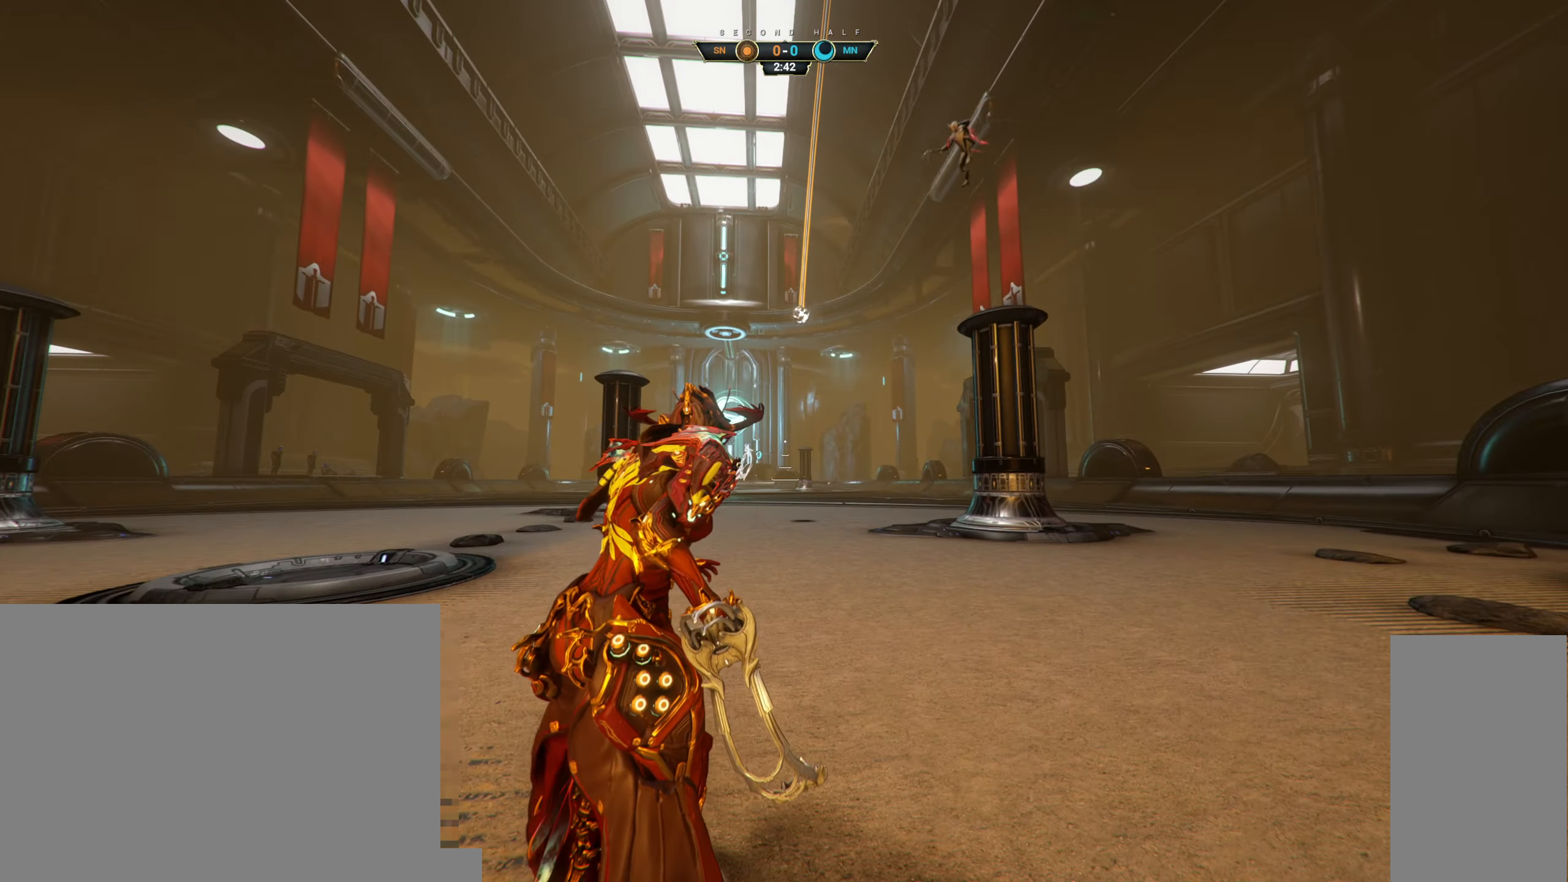
{"keys": [], "mouse": [], "events": []}
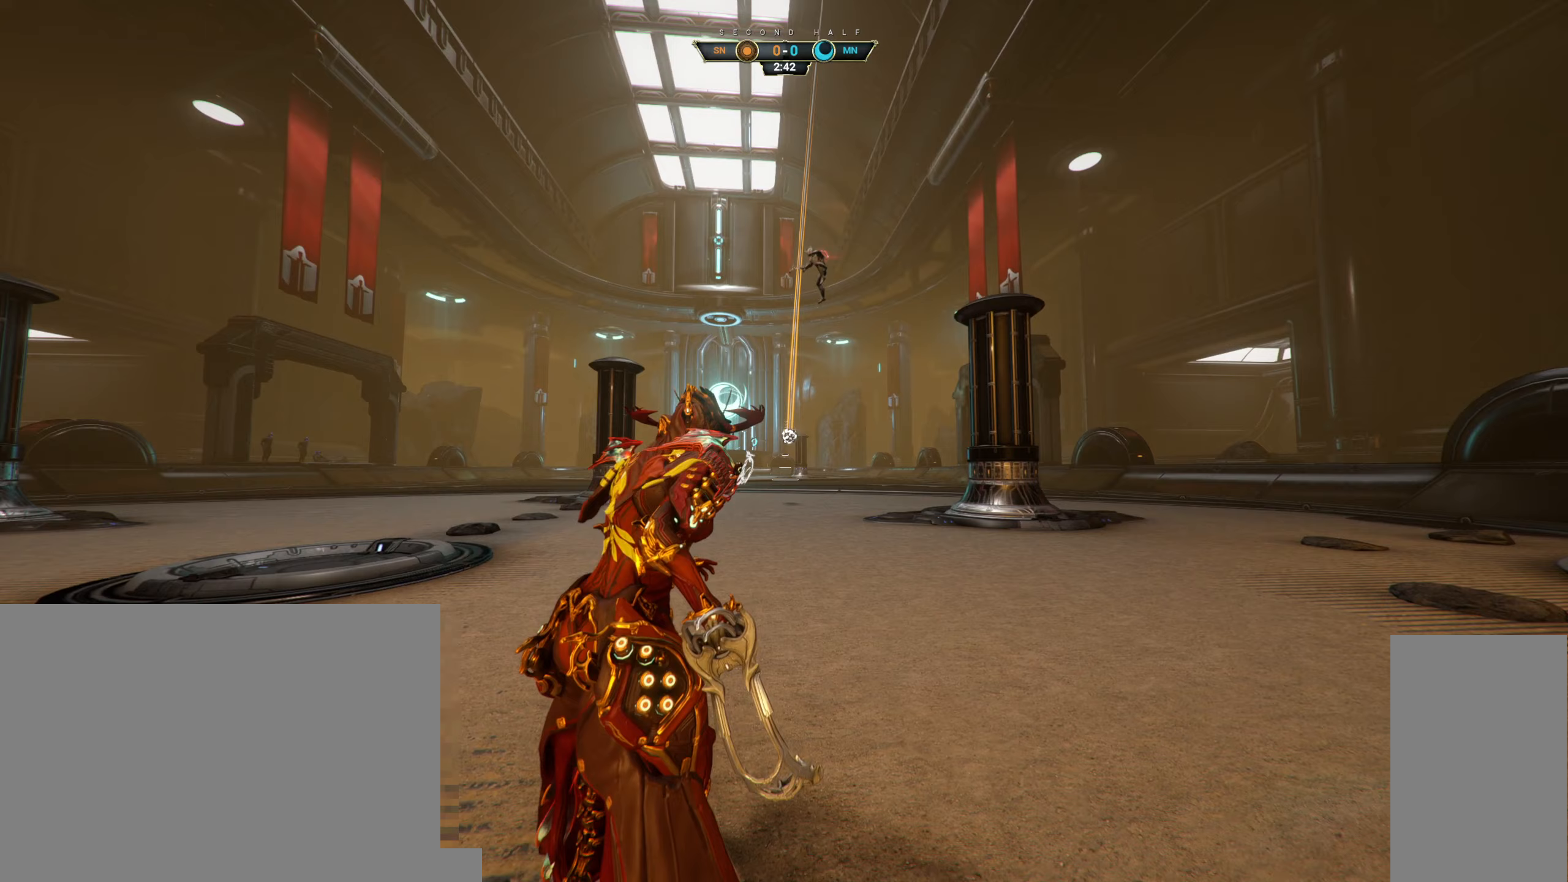
{"keys": [], "mouse": [], "events": []}
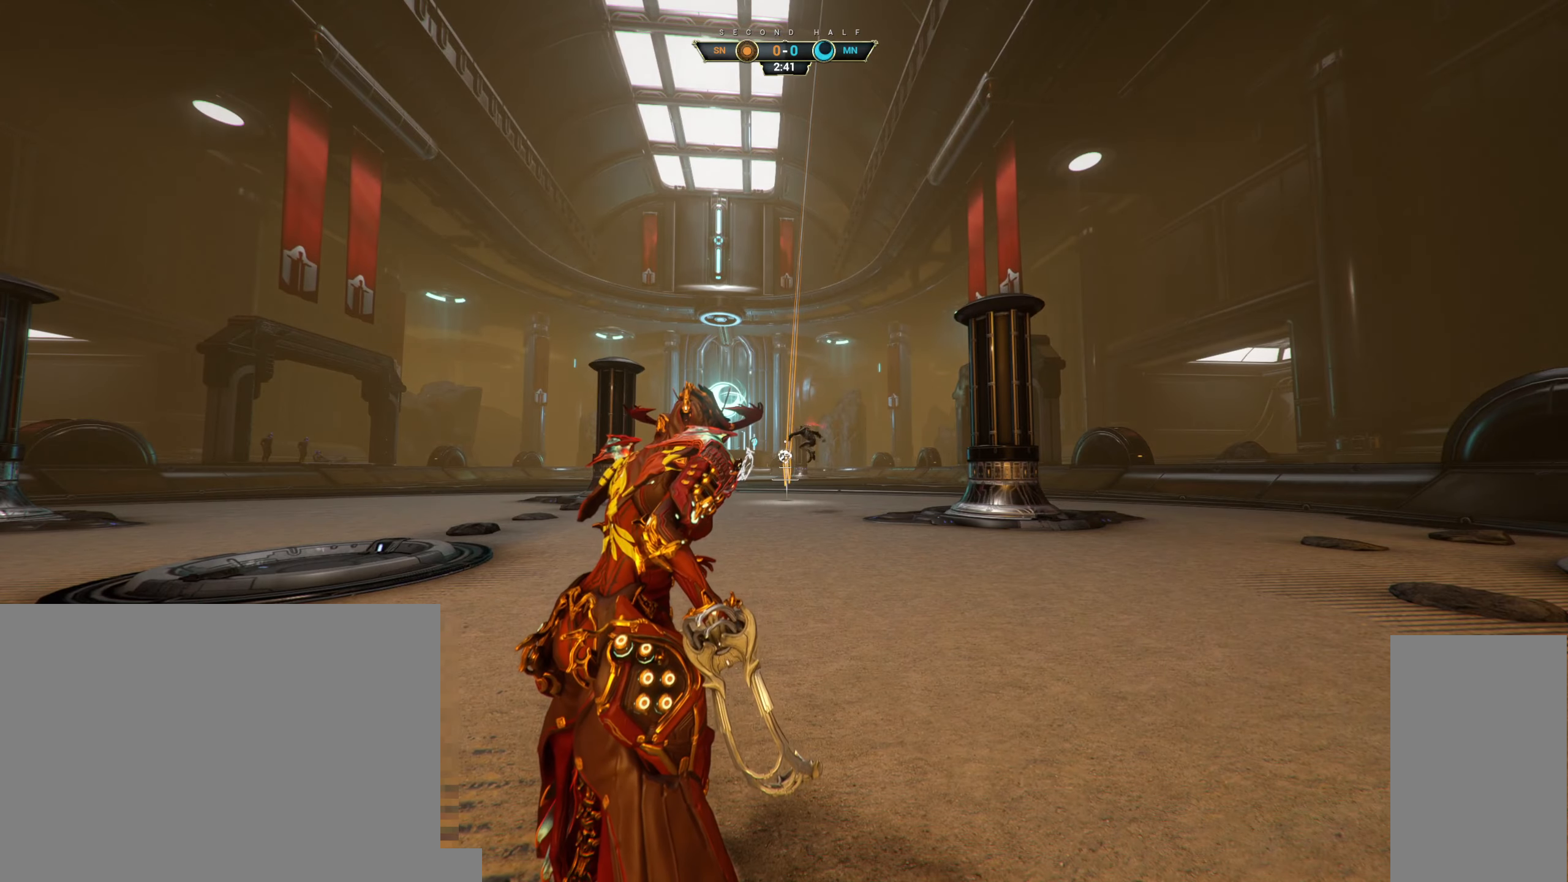
{"keys": [], "mouse": [], "events": []}
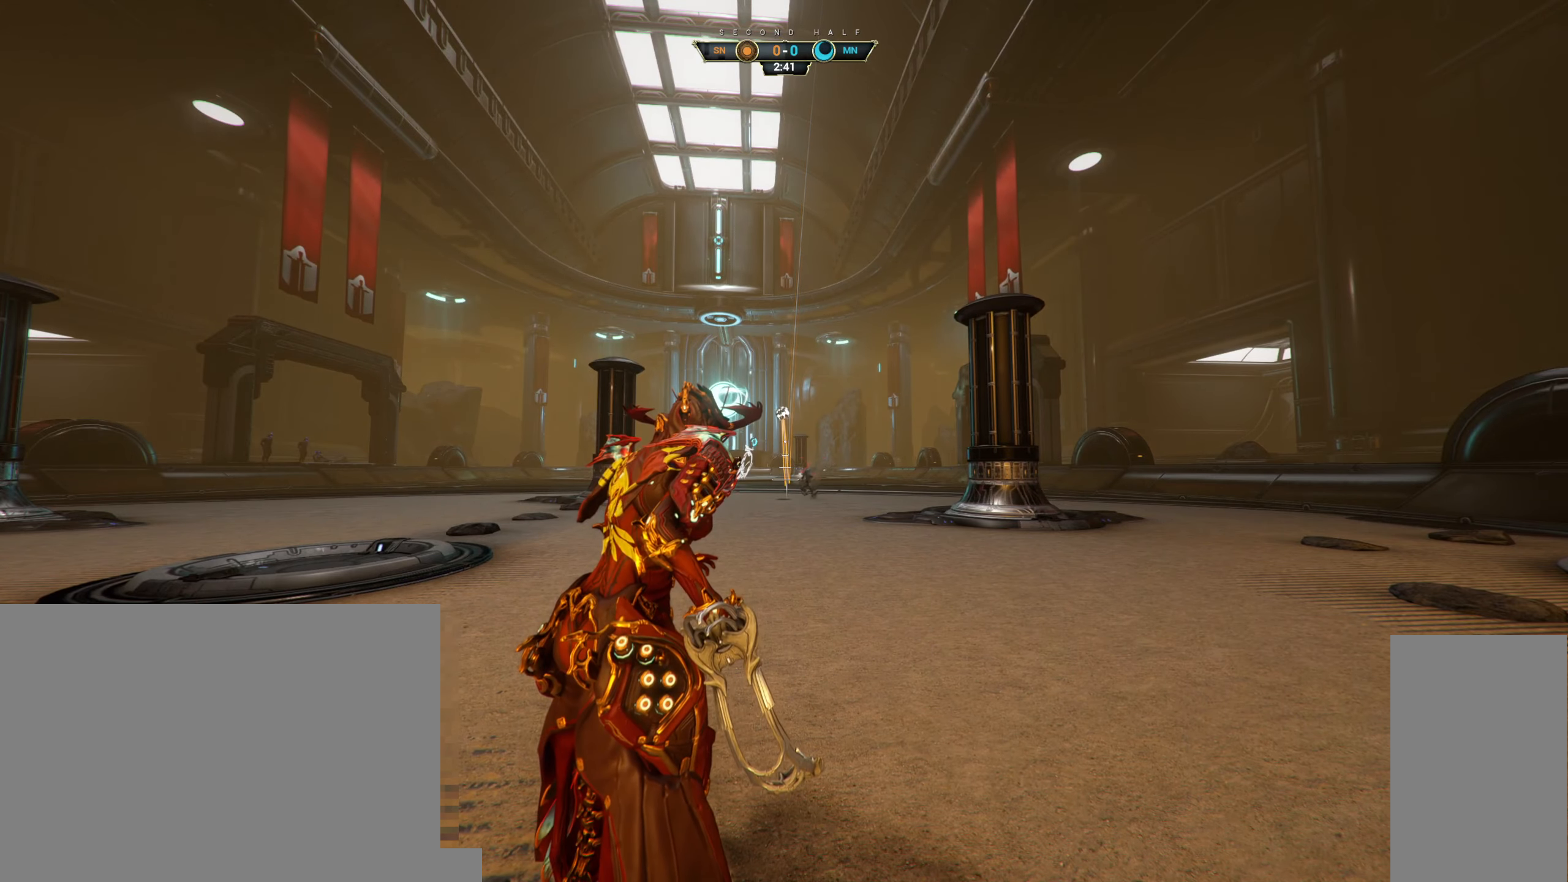
{"keys": [], "mouse": [], "events": []}
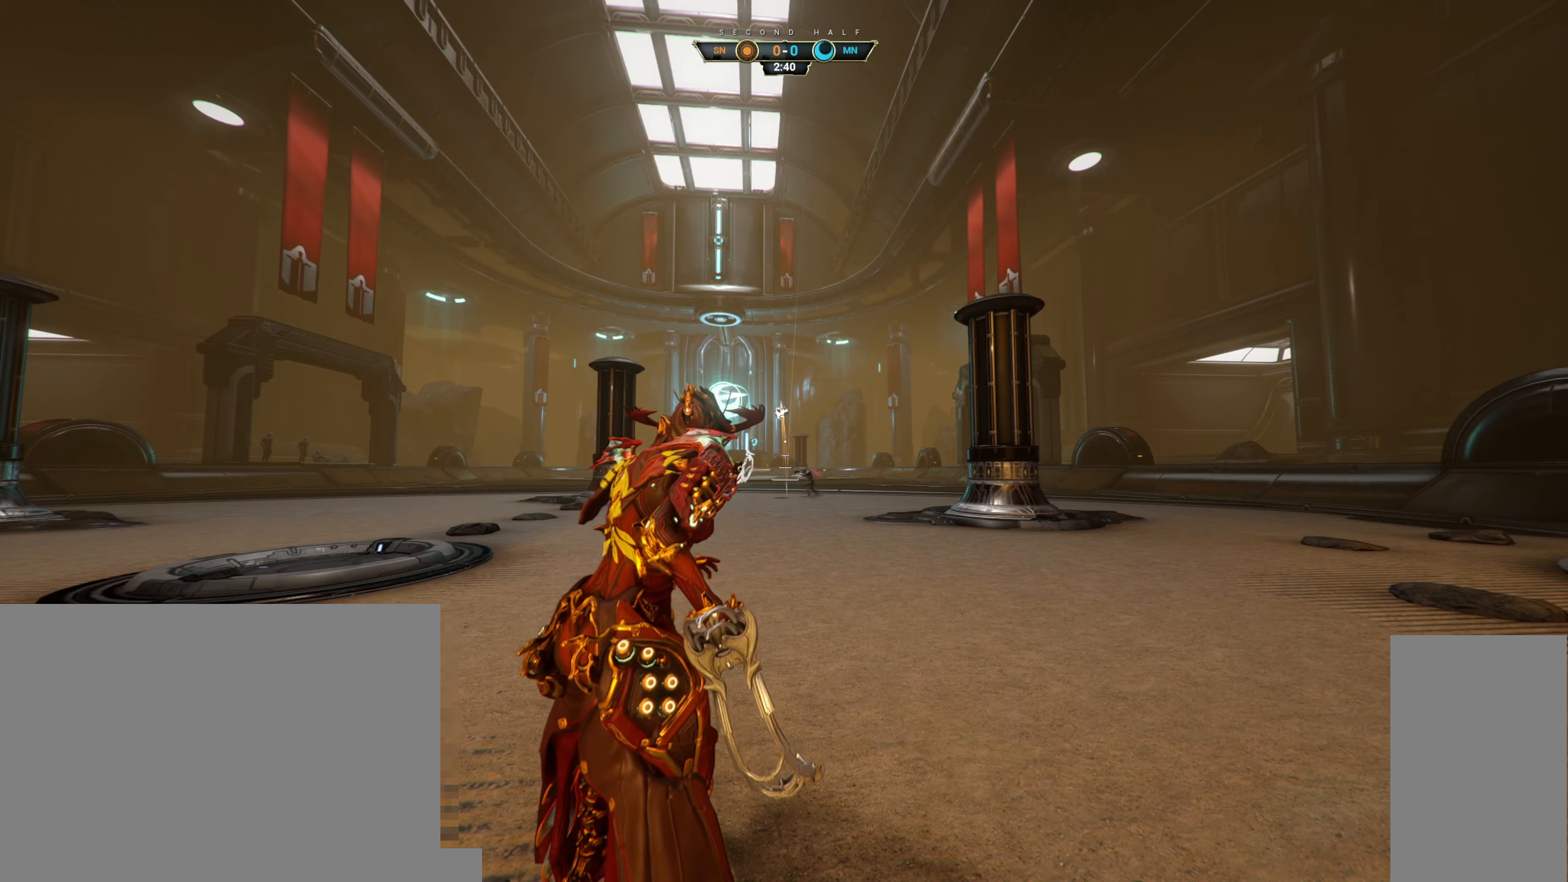
{"keys": [], "mouse": [], "events": []}
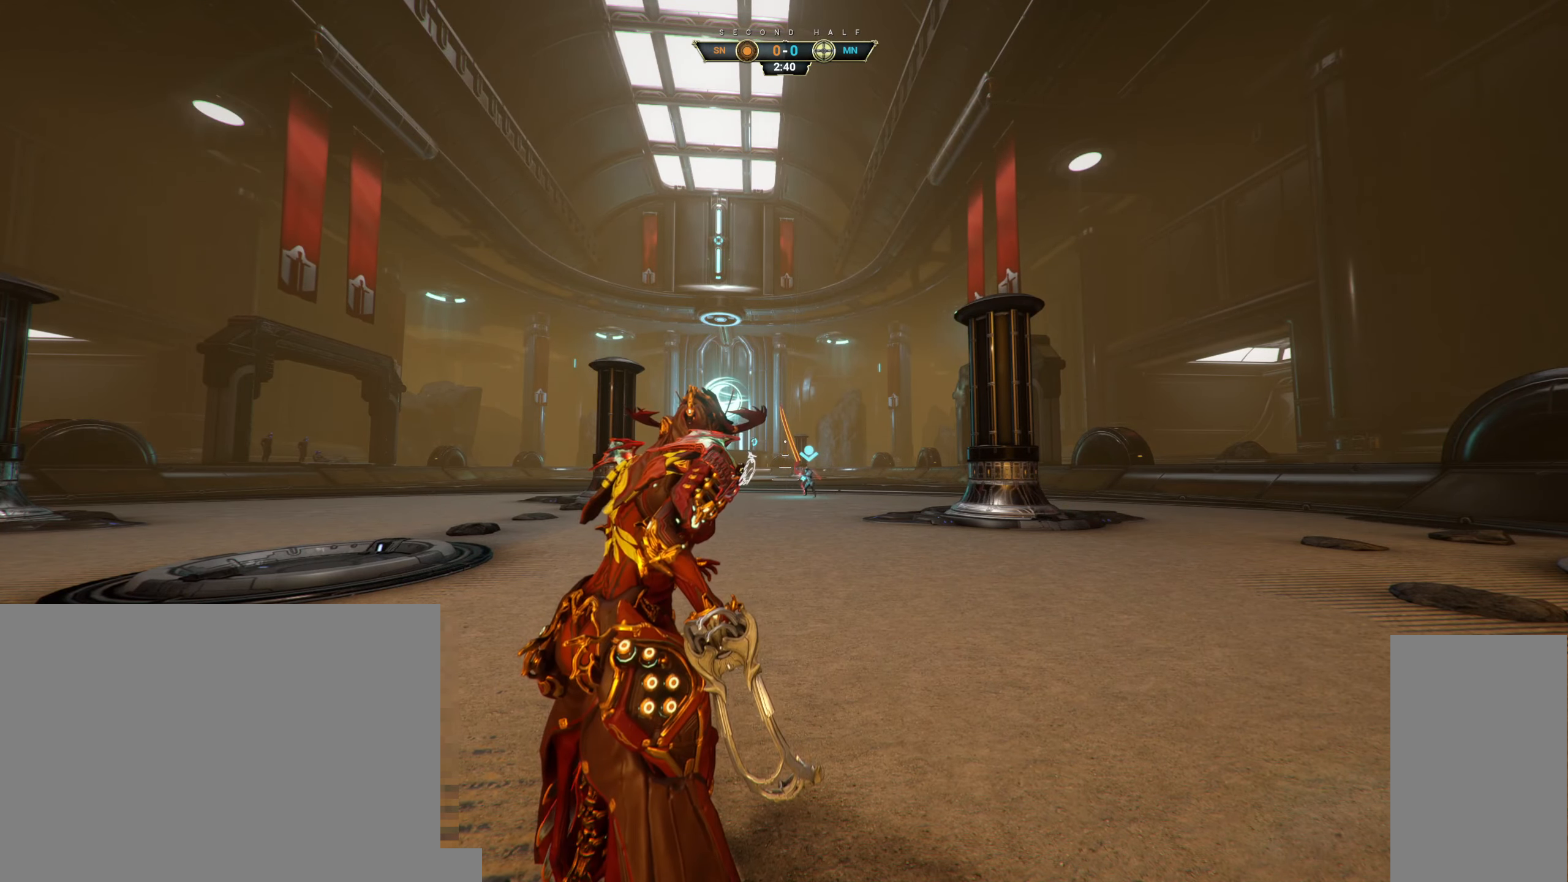
{"keys": [], "mouse": [], "events": []}
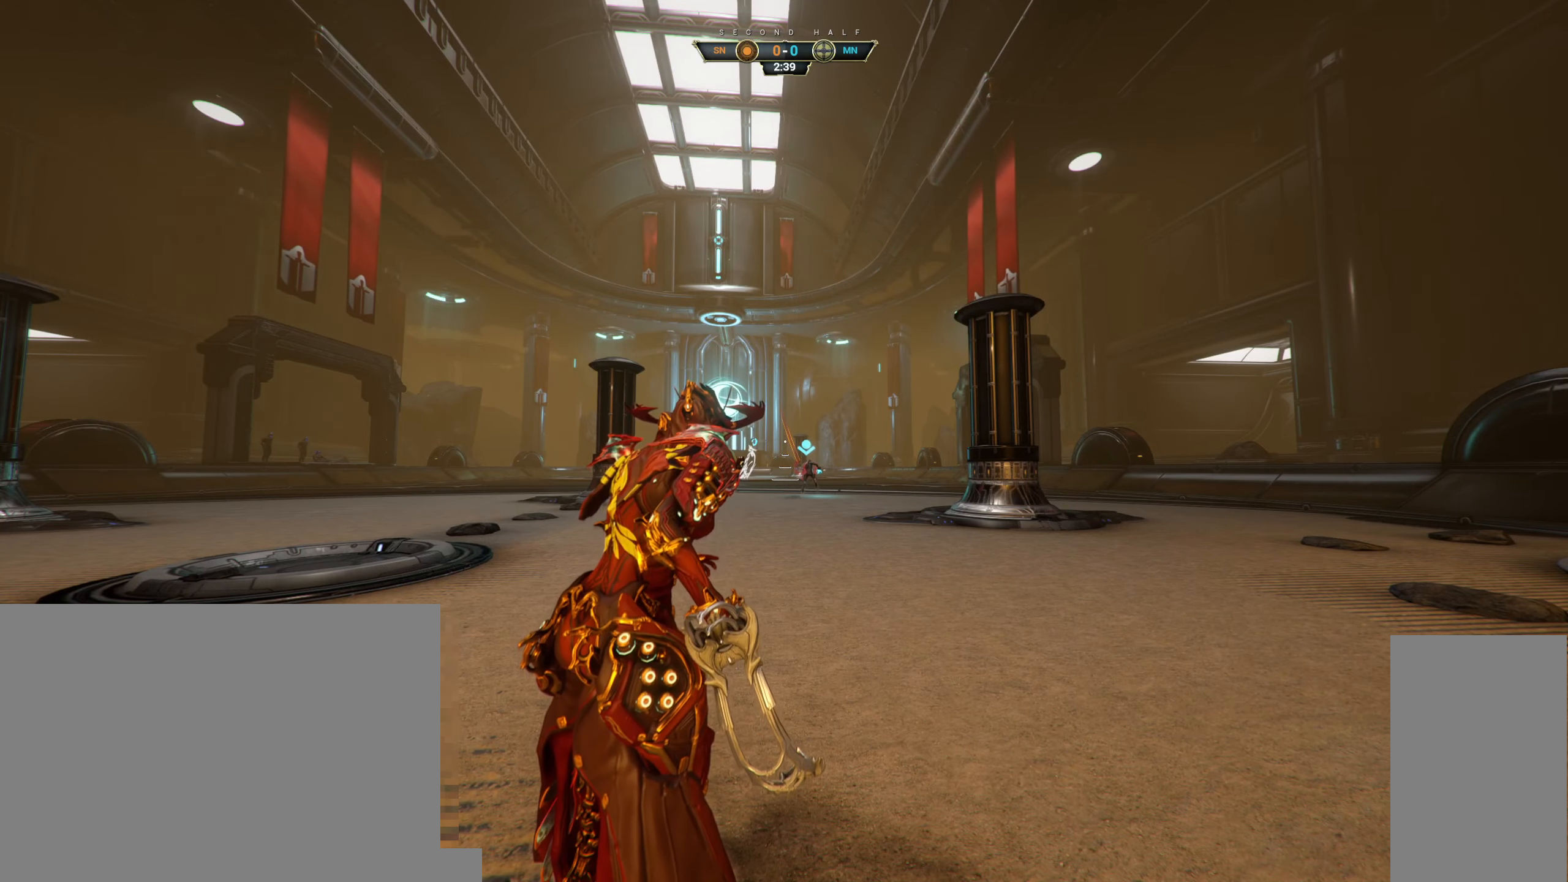
{"keys": [], "mouse": [], "events": []}
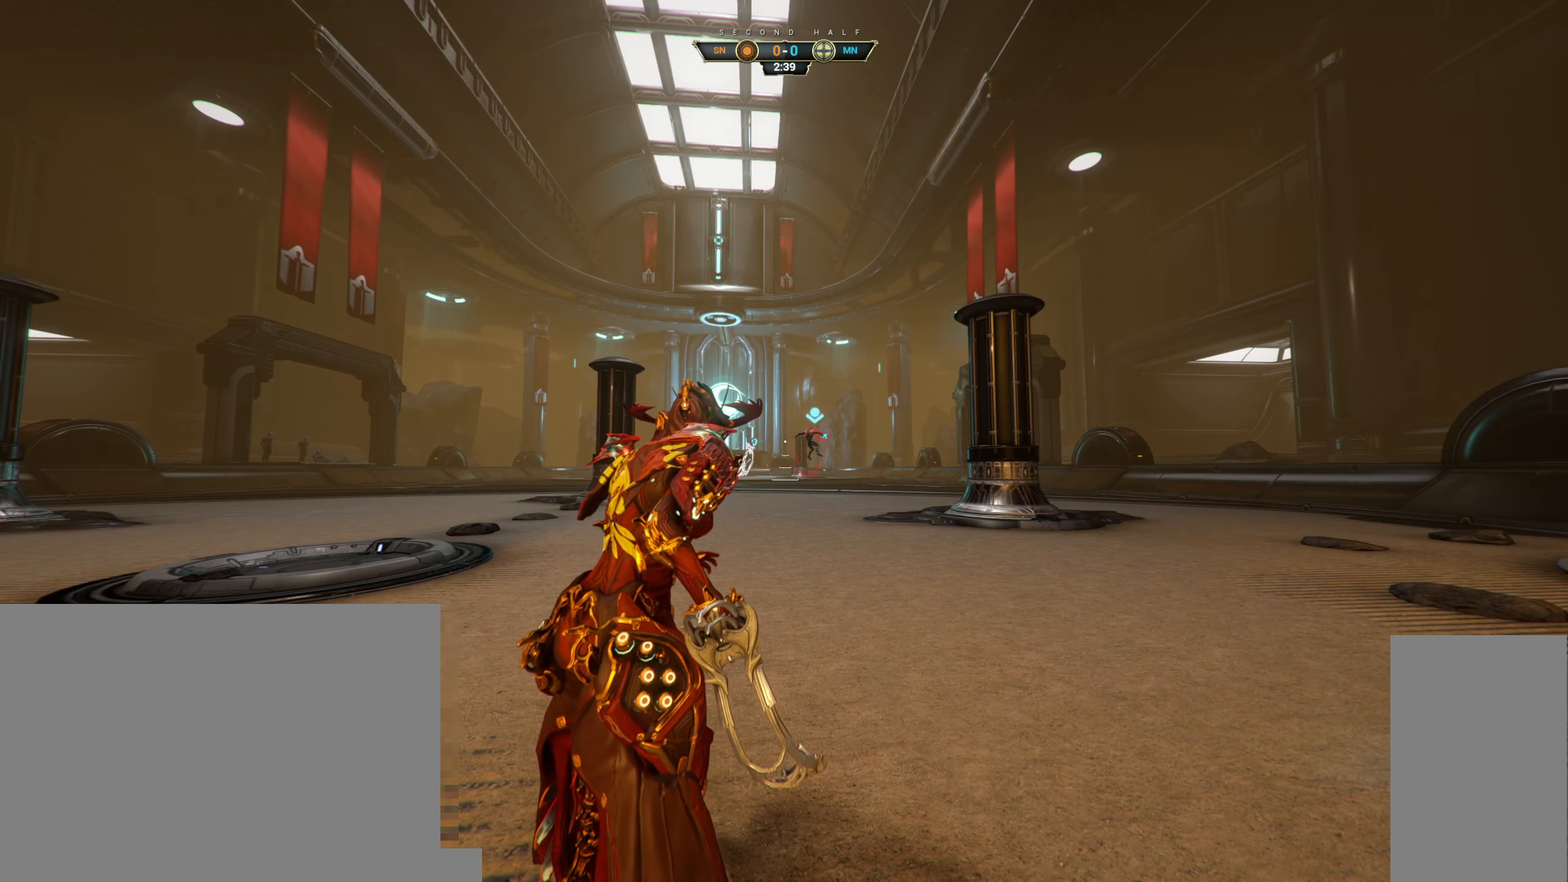
{"keys": [], "mouse": [], "events": []}
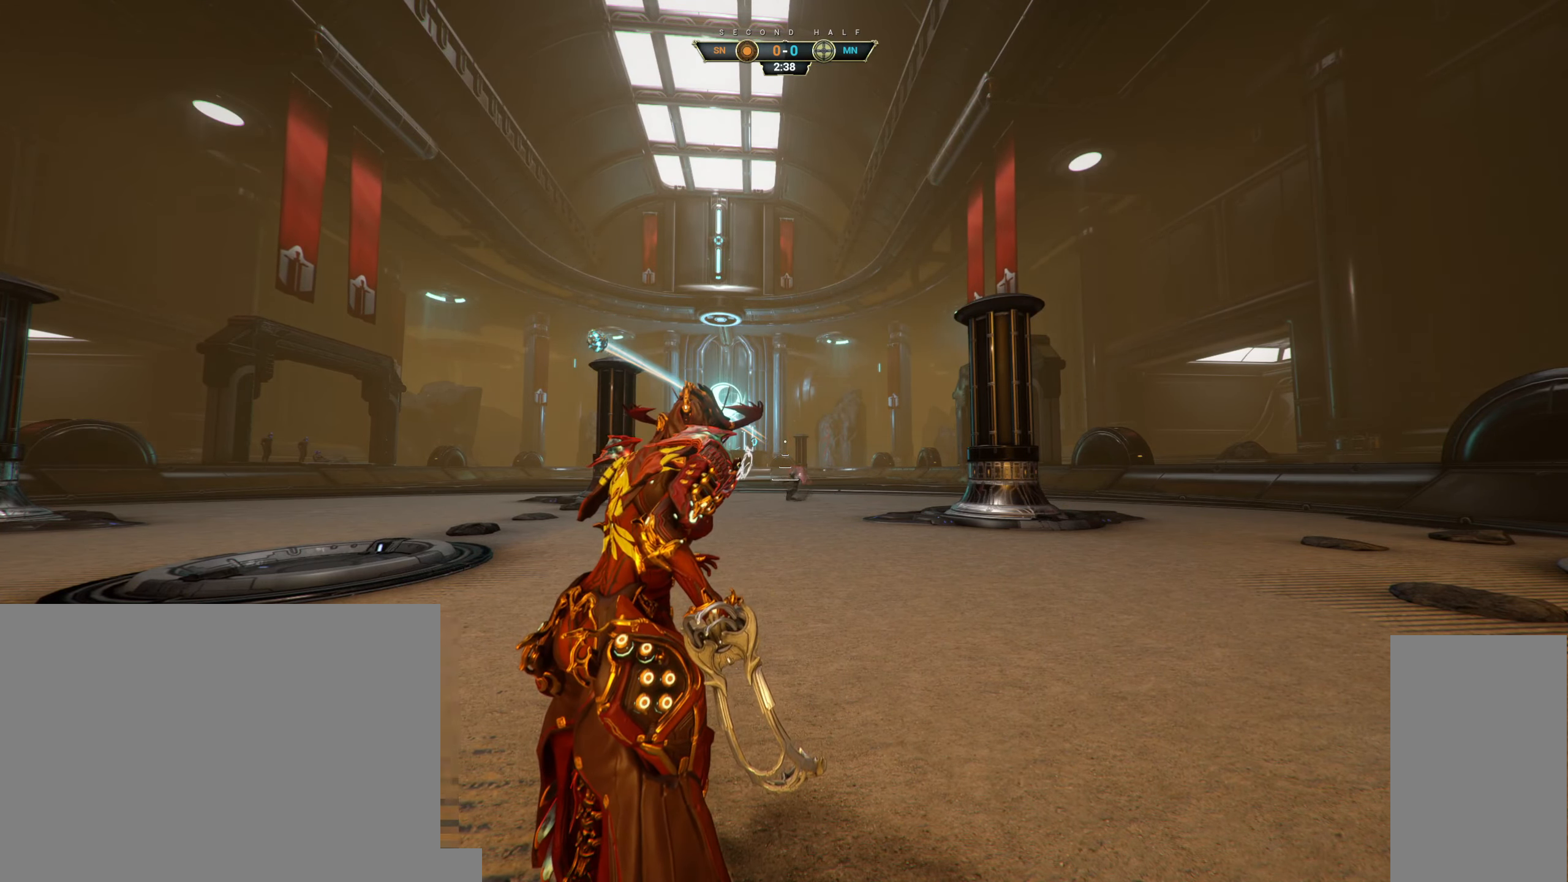
{"keys": ["space", "w"], "mouse": [], "events": [[167, "w", "down"], [250, "ctrl", "down"], [317, "space", "down"], [350, "space", "up"], [433, "ctrl", "up"], [450, "space", "down"]]}
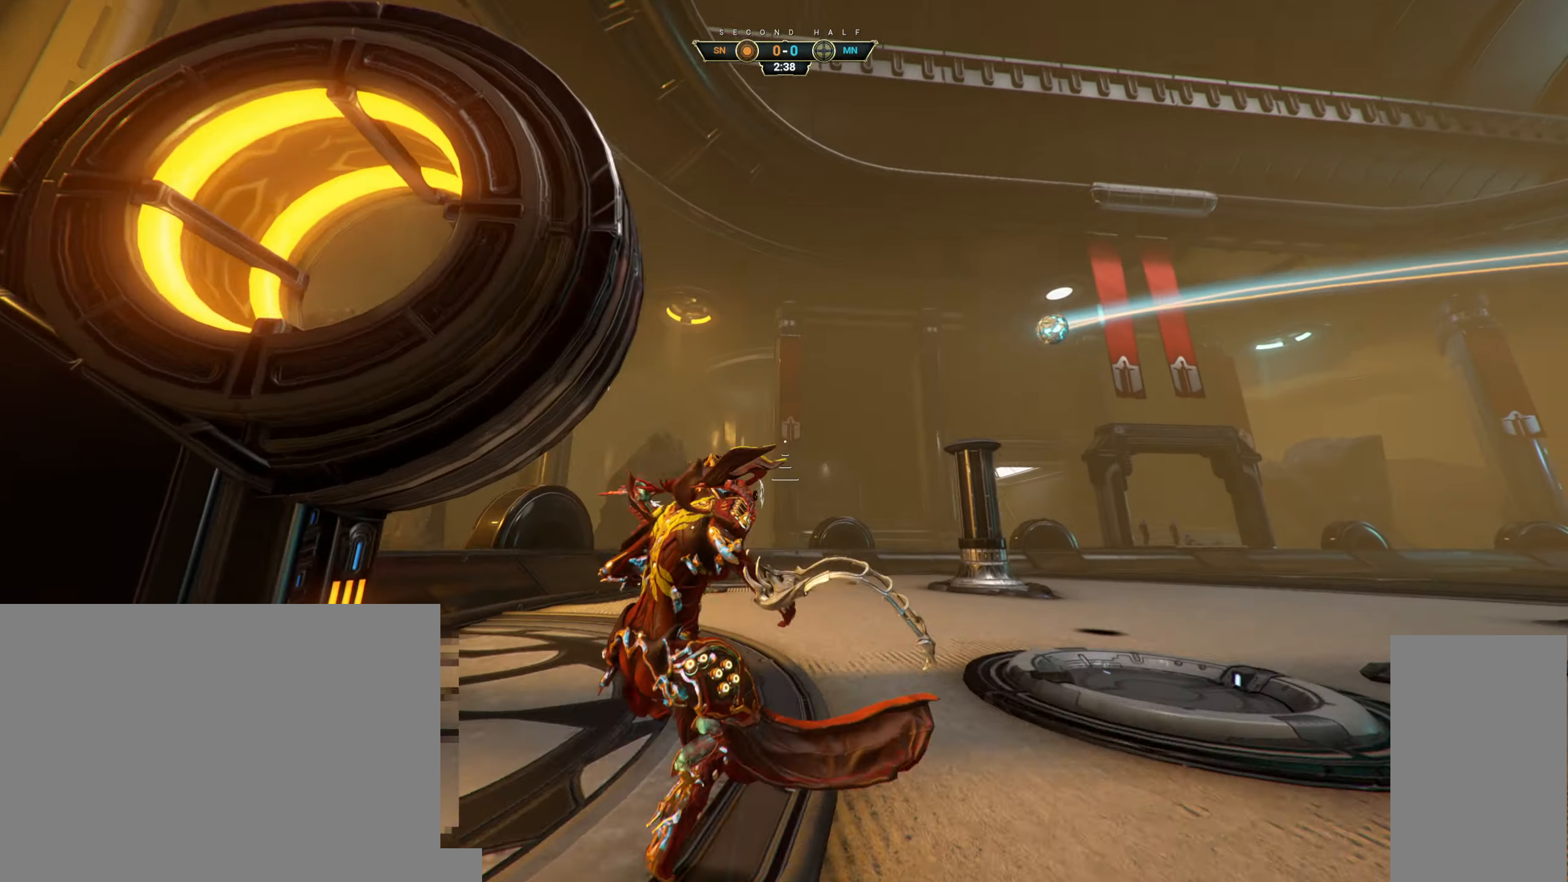
{"keys": ["w"], "mouse": [], "events": [[50, "a", "down"], [67, "space", "up"], [167, "a", "up"]]}
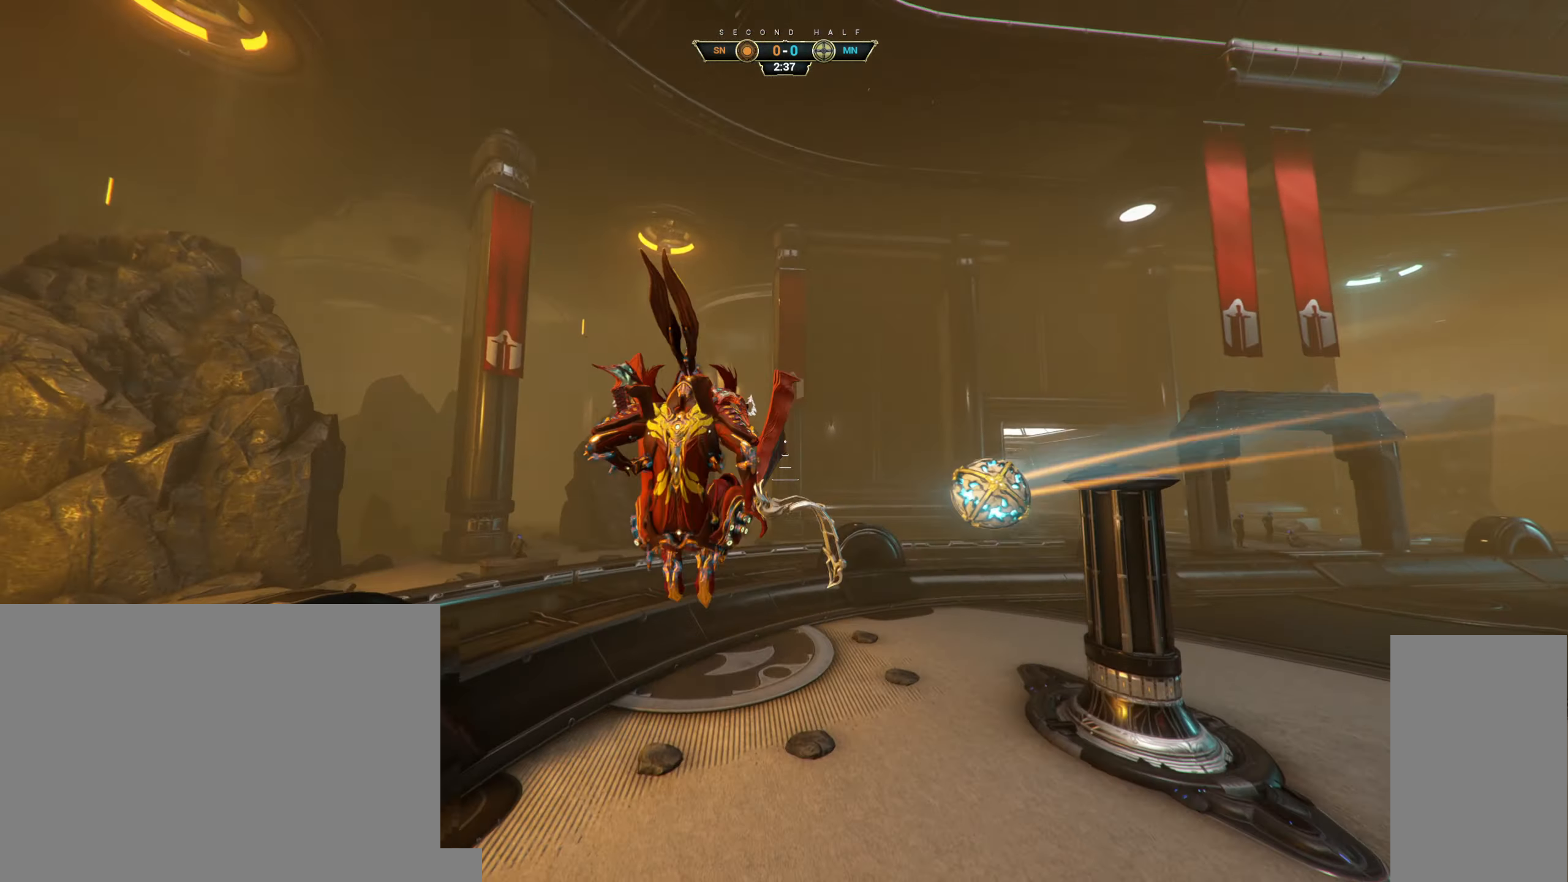
{"keys": ["w"], "mouse": ["right"], "events": [[67, "mouse_right", "down"]]}
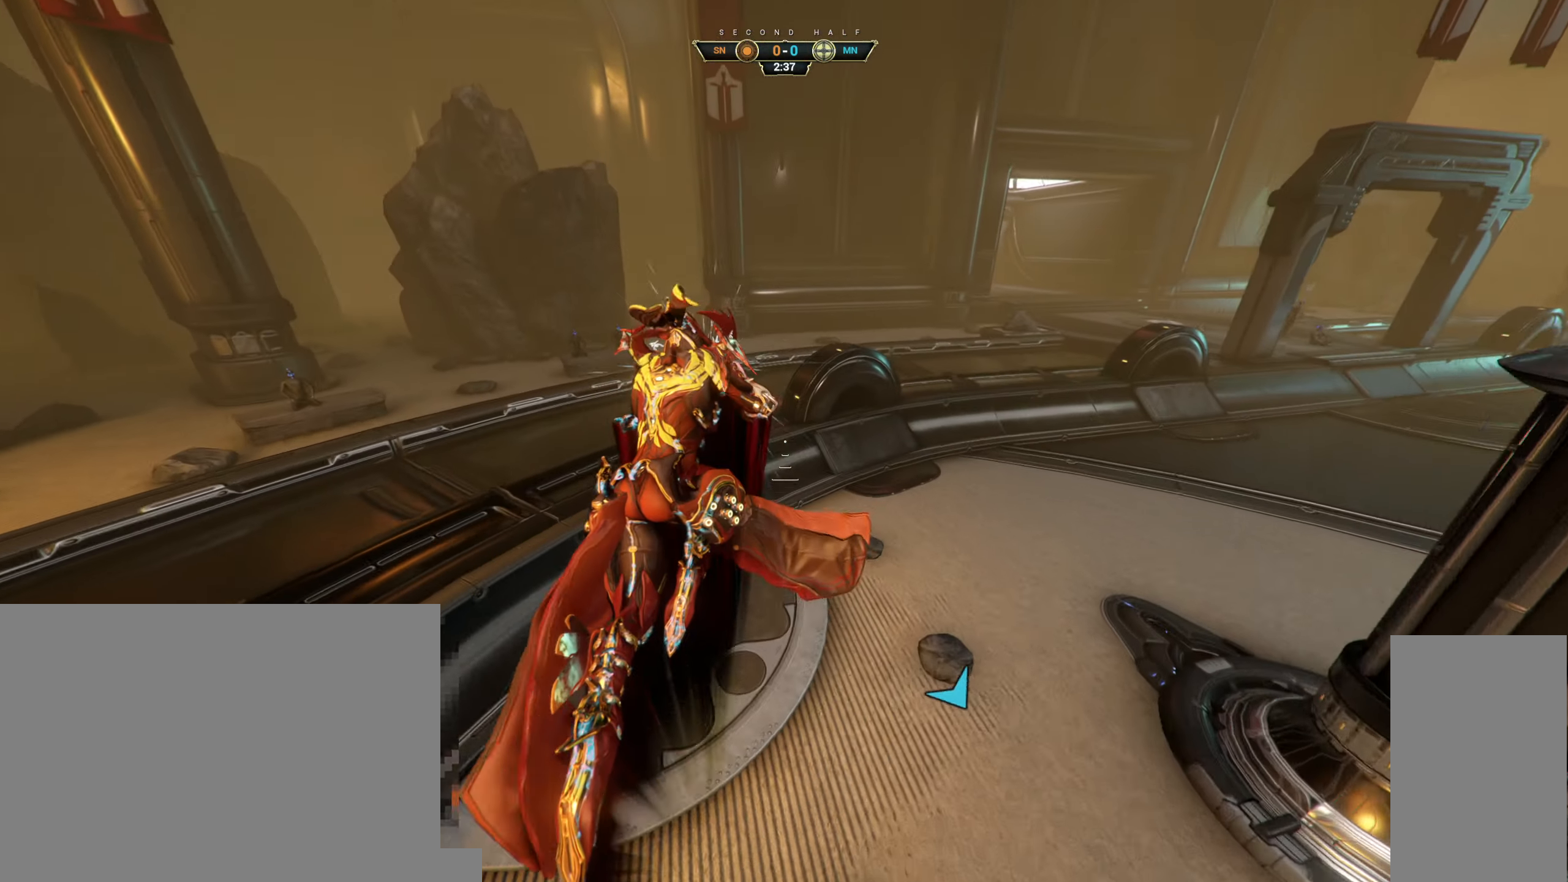
{"keys": ["w"], "mouse": [], "events": [[117, "mouse_right", "up"], [184, "e", "down"], [300, "e", "up"]]}
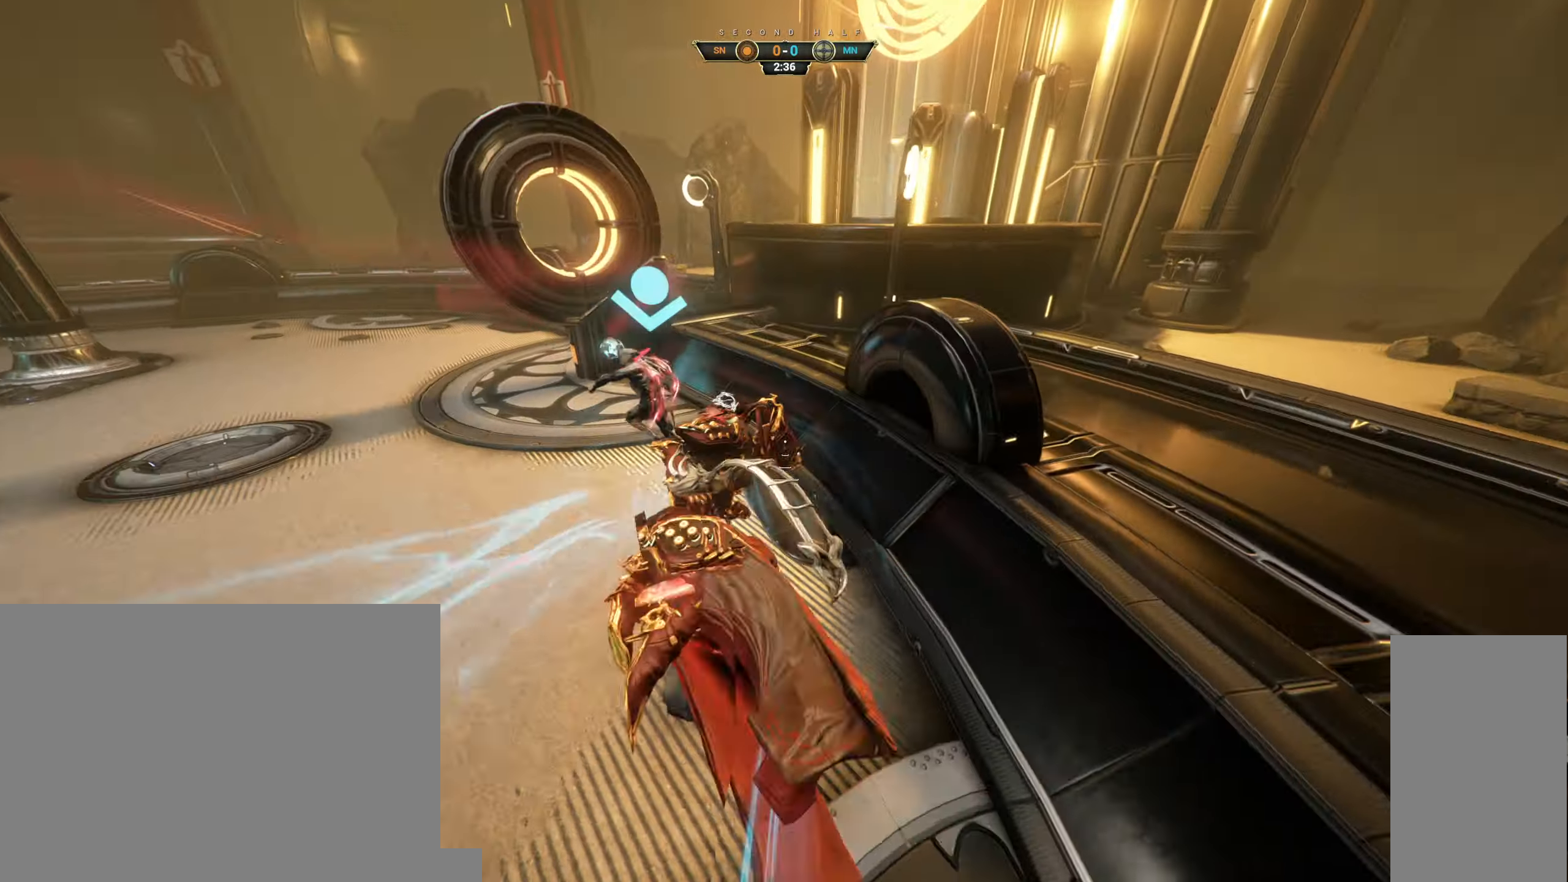
{"keys": ["w"], "mouse": [], "events": []}
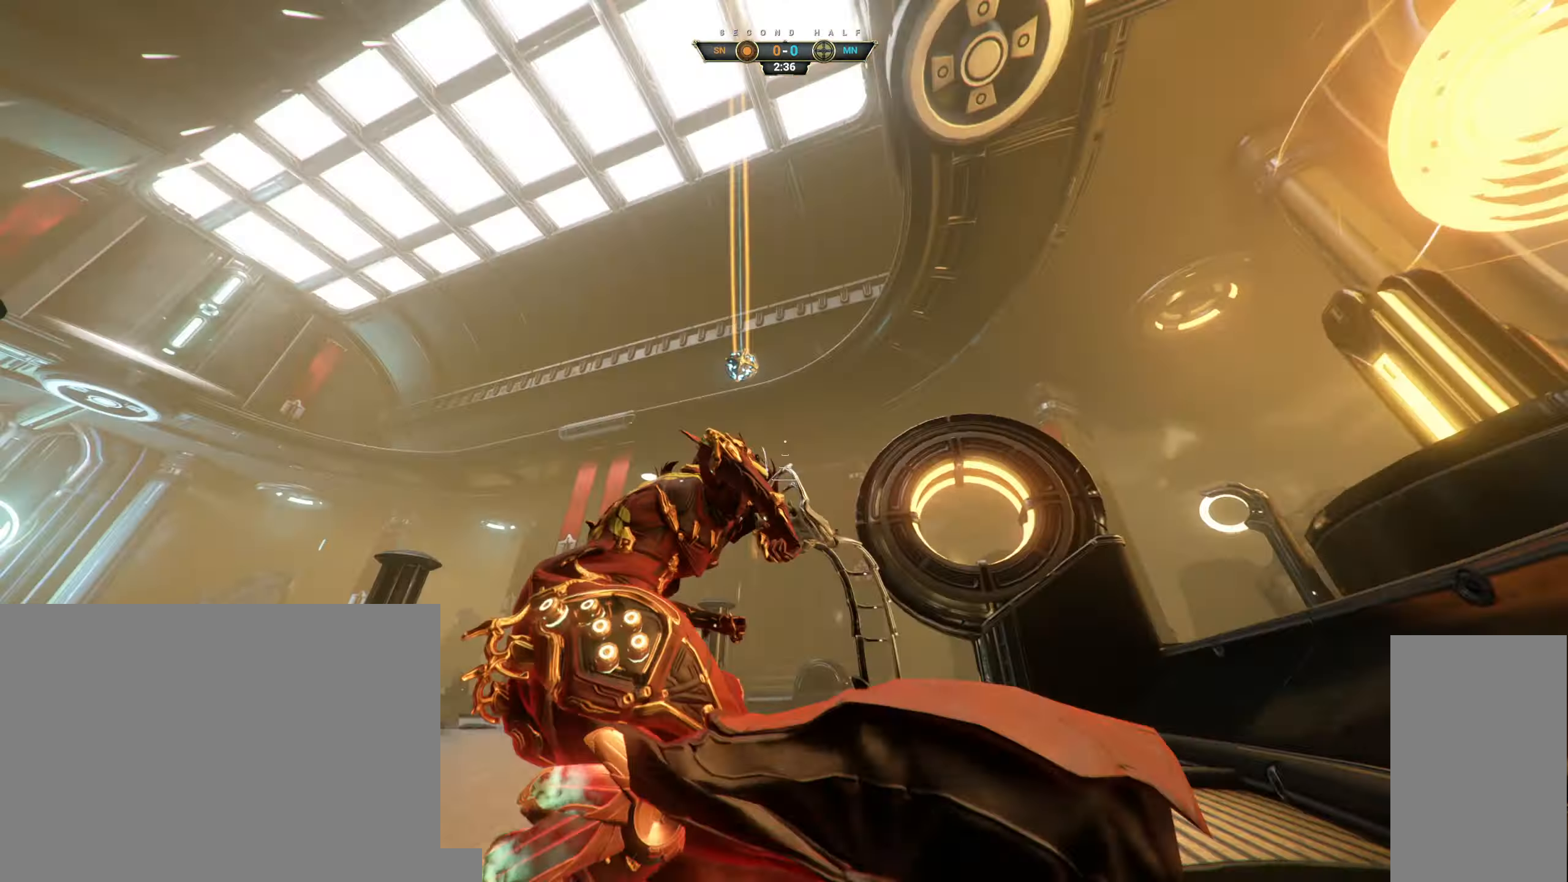
{"keys": ["ctrl", "w"], "mouse": [], "events": [[400, "ctrl", "down"]]}
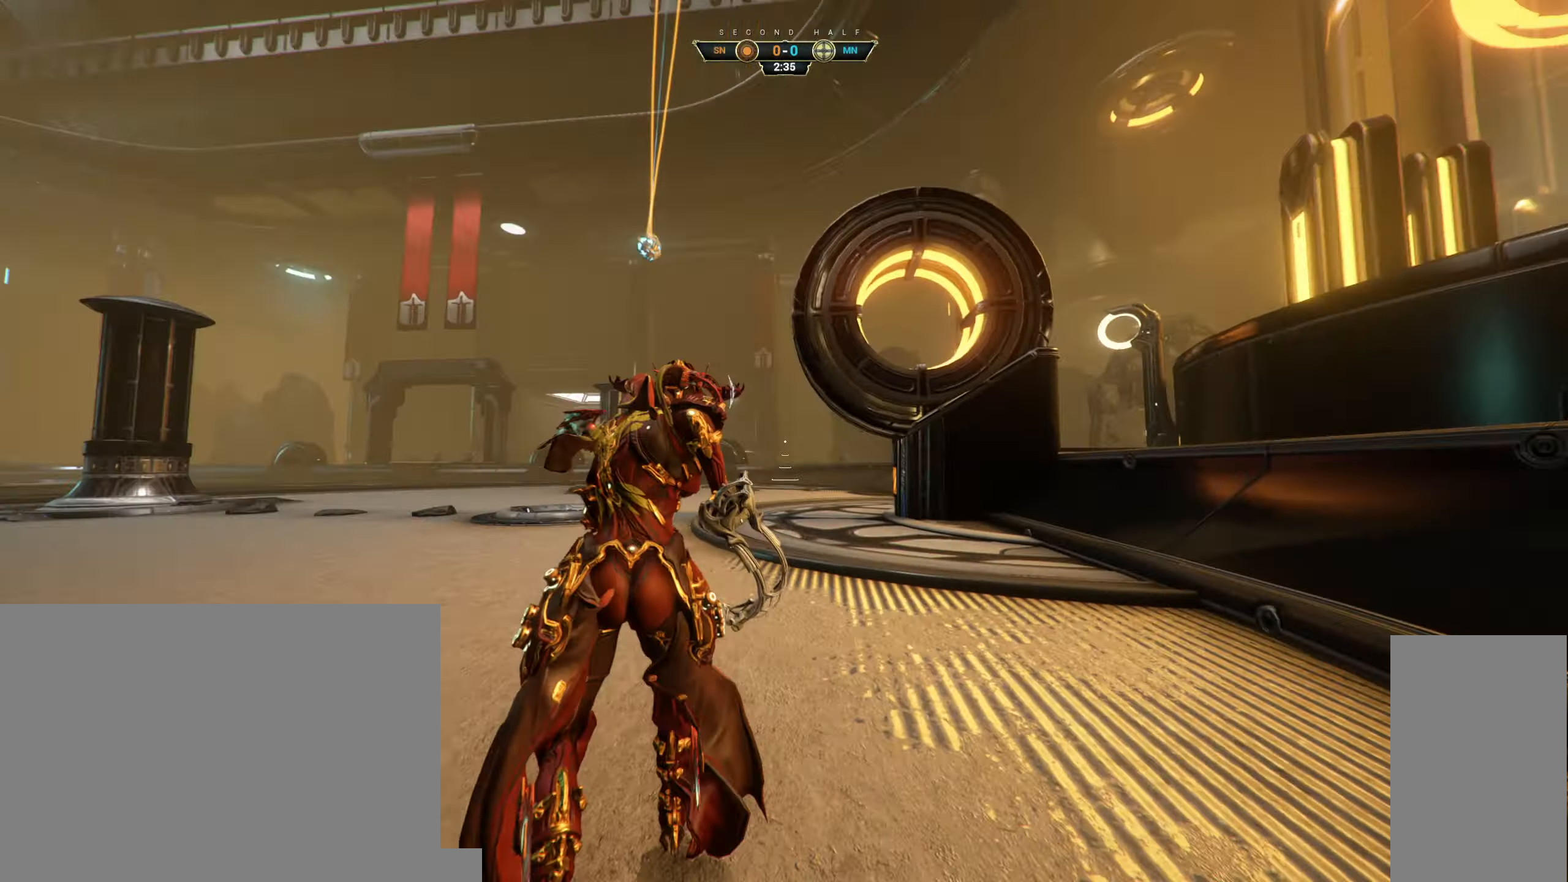
{"keys": ["a", "w"], "mouse": [], "events": [[50, "space", "down"], [67, "mouse_mb4", "down"], [100, "space", "up"], [117, "mouse_mb4", "up"], [200, "space", "down"], [217, "ctrl", "up"], [300, "space", "up"], [384, "a", "down"]]}
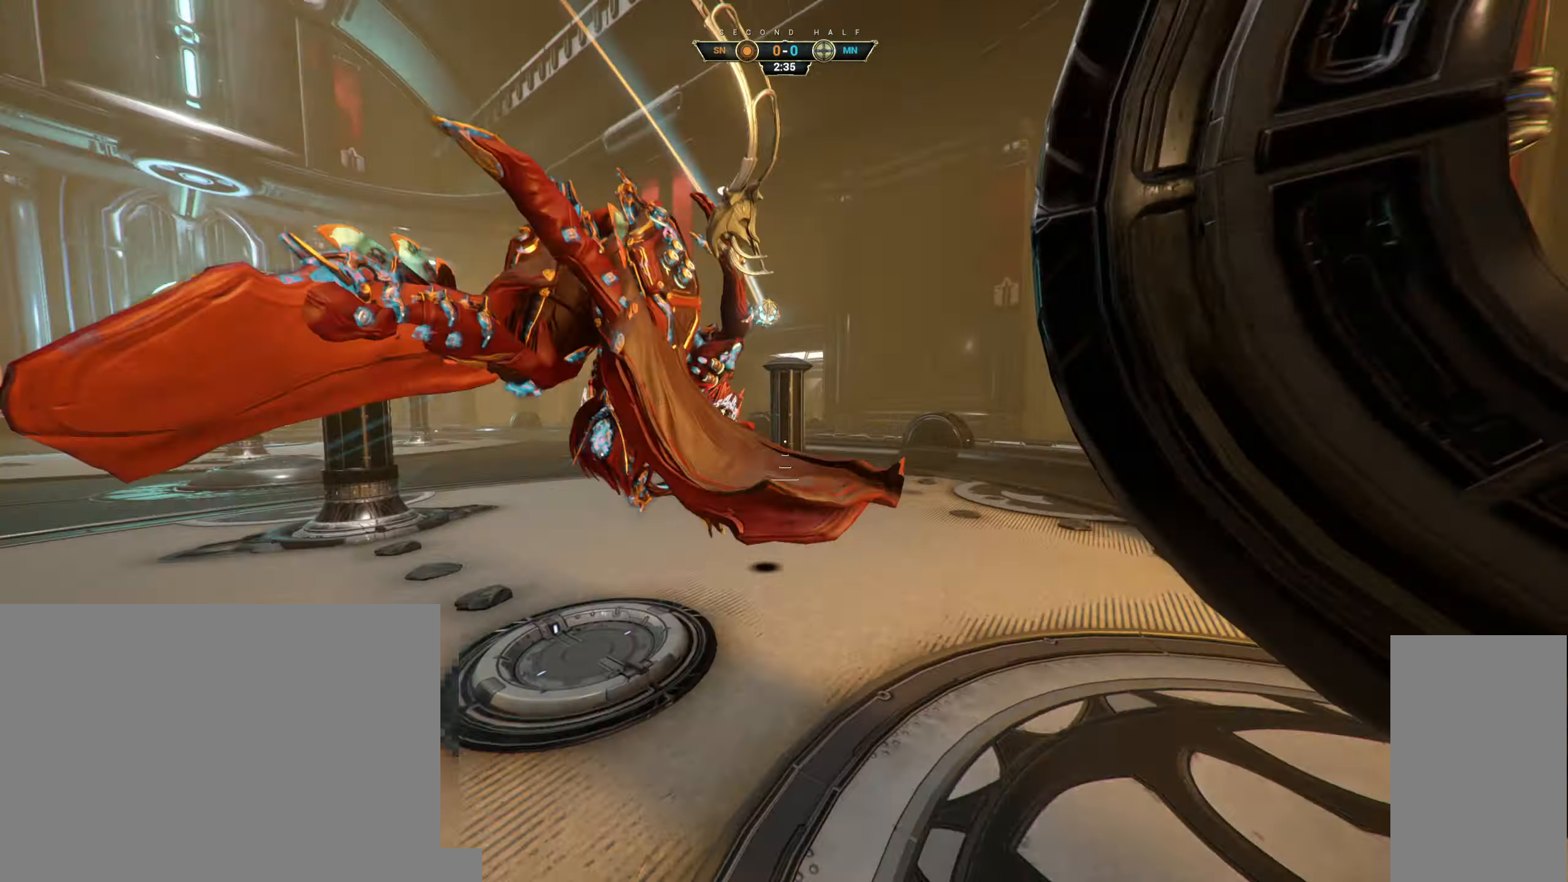
{"keys": ["ctrl", "w"], "mouse": ["right"], "events": [[50, "mouse_right", "down"], [200, "mouse_right", "up"], [334, "a", "up"], [500, "ctrl", "down"], [500, "mouse_right", "down"]]}
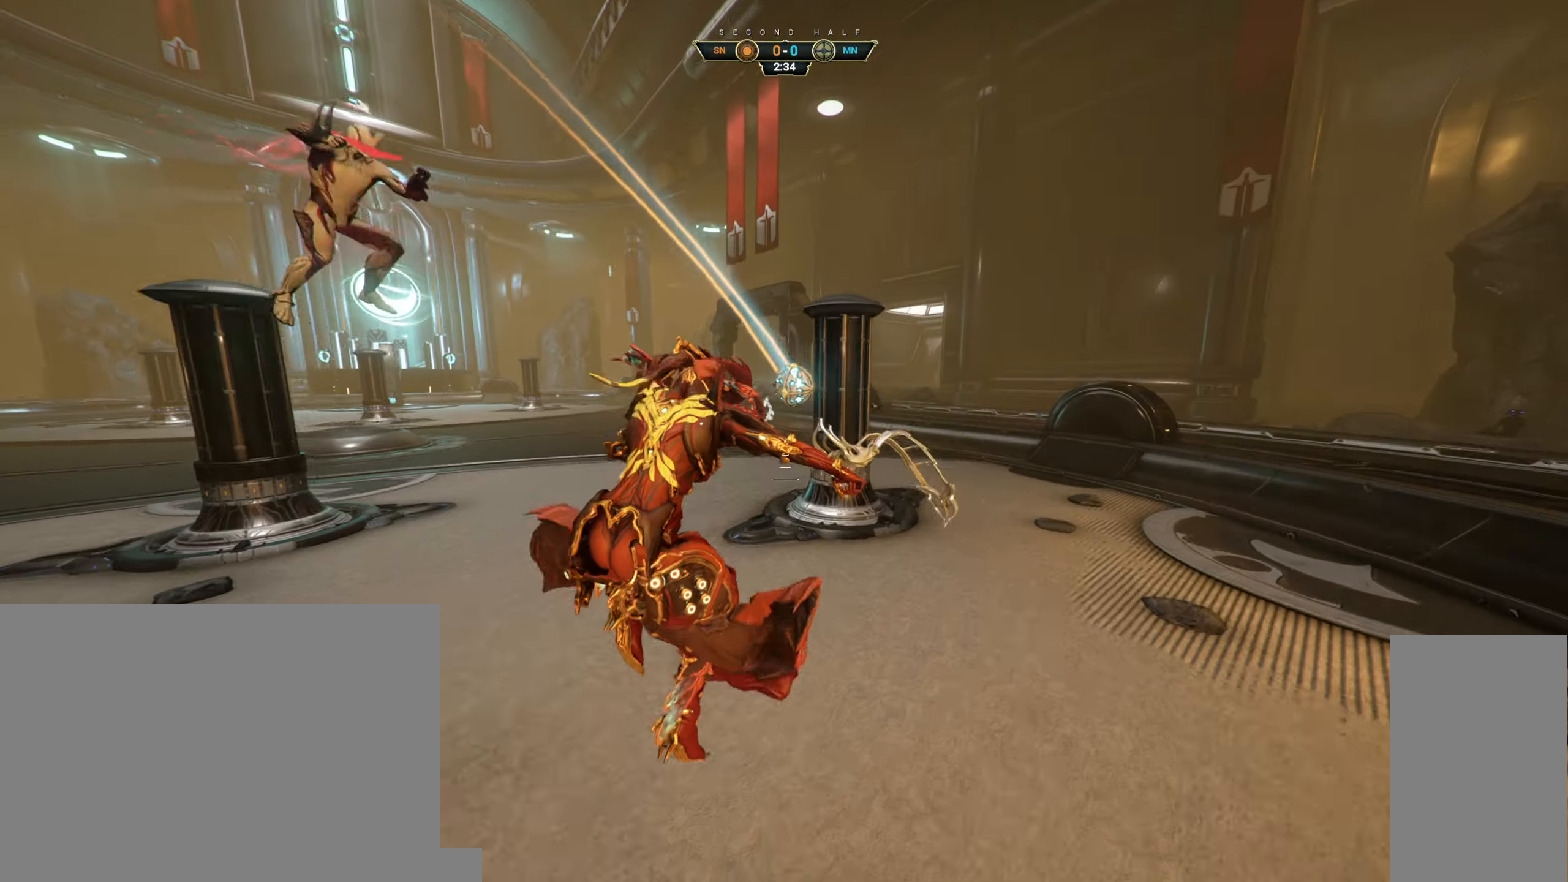
{"keys": ["w"], "mouse": ["right"], "events": [[67, "ctrl", "up"]]}
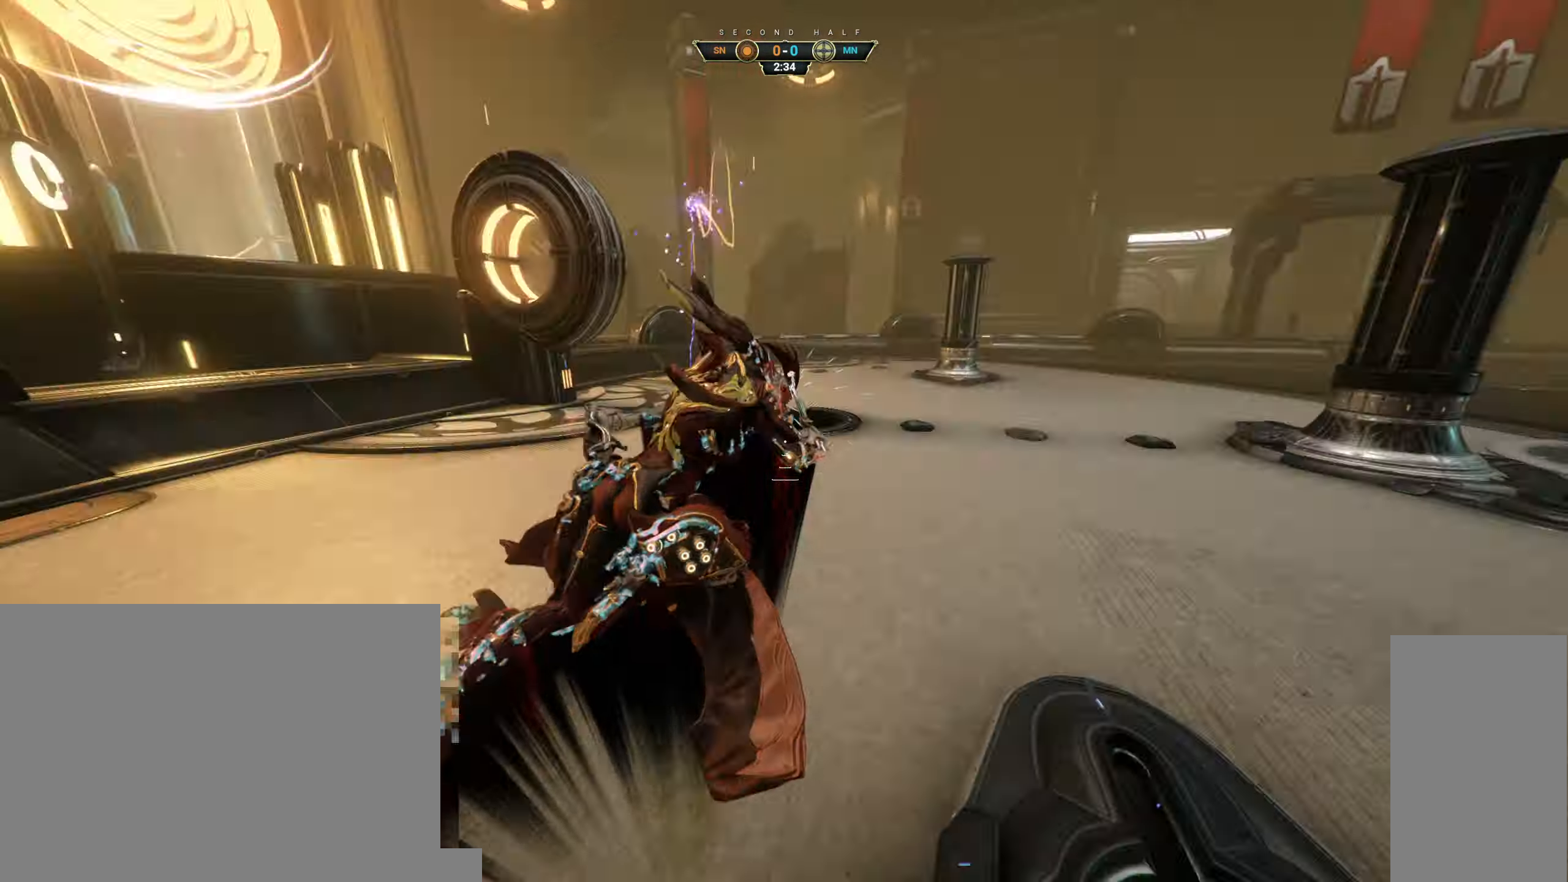
{"keys": ["w"], "mouse": [], "events": [[17, "mouse_right", "up"]]}